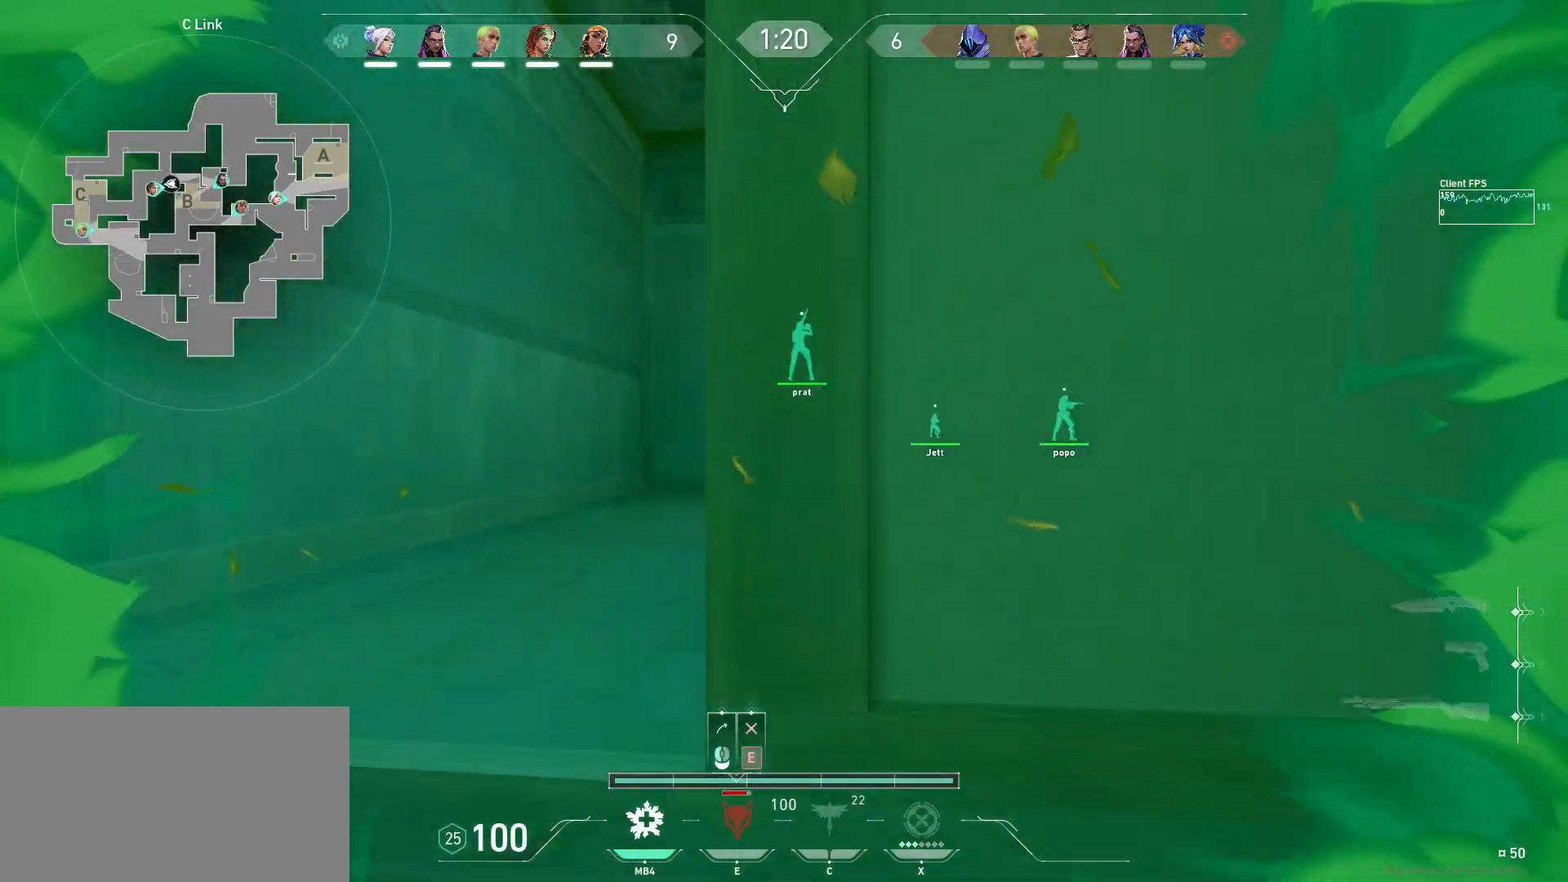
Gameplay with keyboard and mouse; each line is a JSON object with the keys and mouse buttons held at the frame after it. "events" lists presses ("down") and releases ("up") of "a", "ctrl", "d", "e", "q", "s", "shift", "space", "w", "mouse_left", "mouse_wheel", "mouse_right", "mouse_mb4" and "mouse_mb5" between this image and that frame as [ms after this image, input, new state], when the widget could be followed in between. "mouse_left", "mouse_wheel", "mouse_right", "mouse_mb4", "mouse_mb5" = the "left", "wheel", "right", "mb4", "mb5" buttons of the "mouse" list. No other keys are recorded. "wheel" means that the mouse wheel is clicked or scrolled. Mouse movement is not recorded.
{"keys": ["a", "w"], "mouse": [], "events": [[233, "a", "up"], [467, "a", "down"]]}
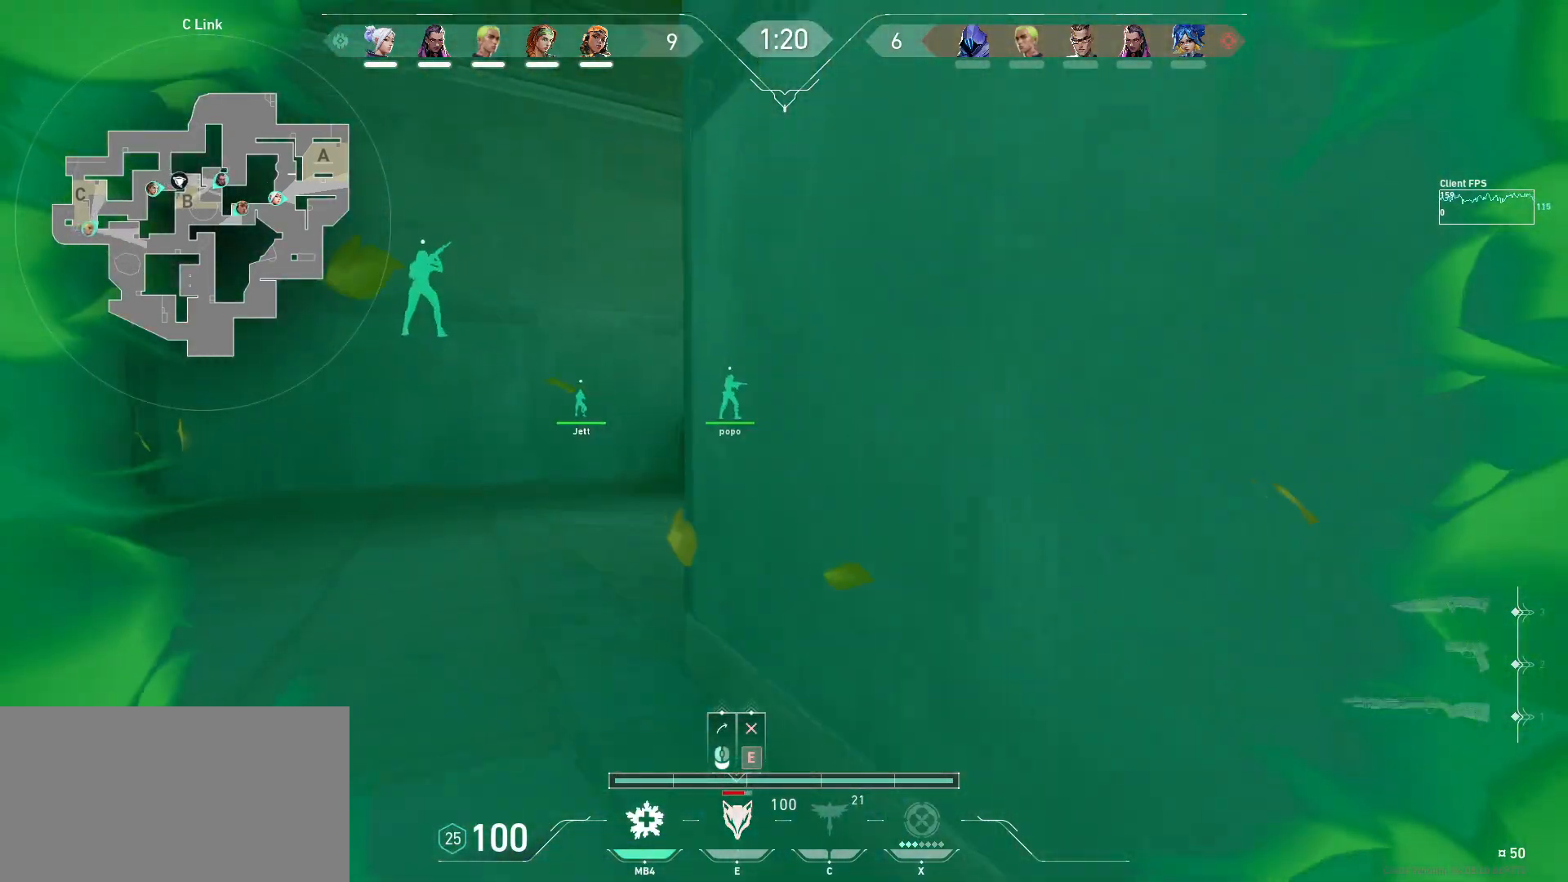
{"keys": ["w"], "mouse": [], "events": [[267, "a", "up"]]}
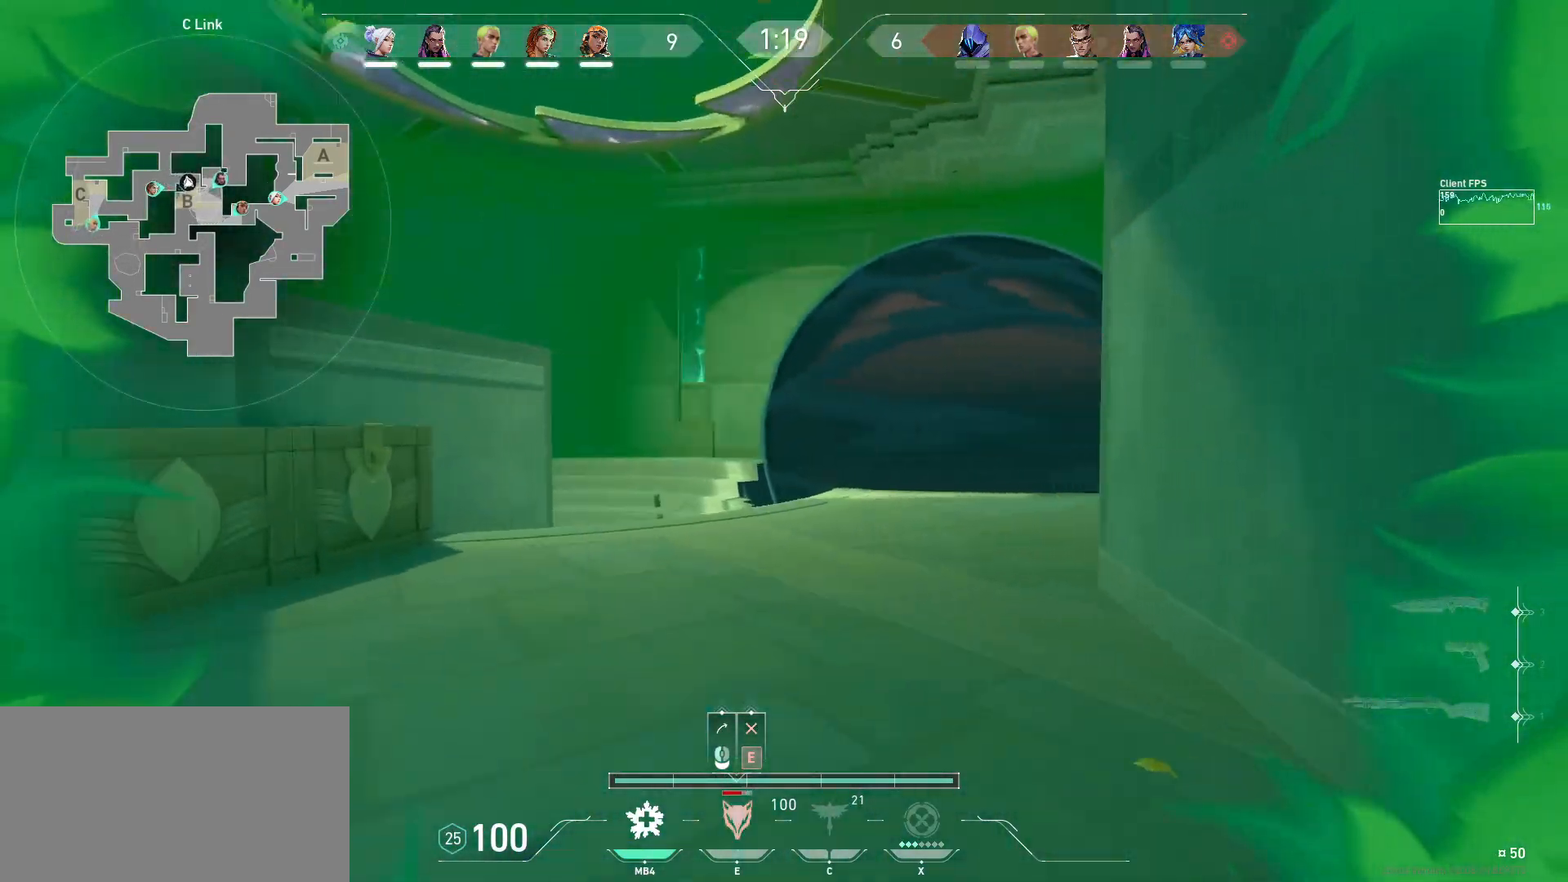
{"keys": ["w"], "mouse": [], "events": []}
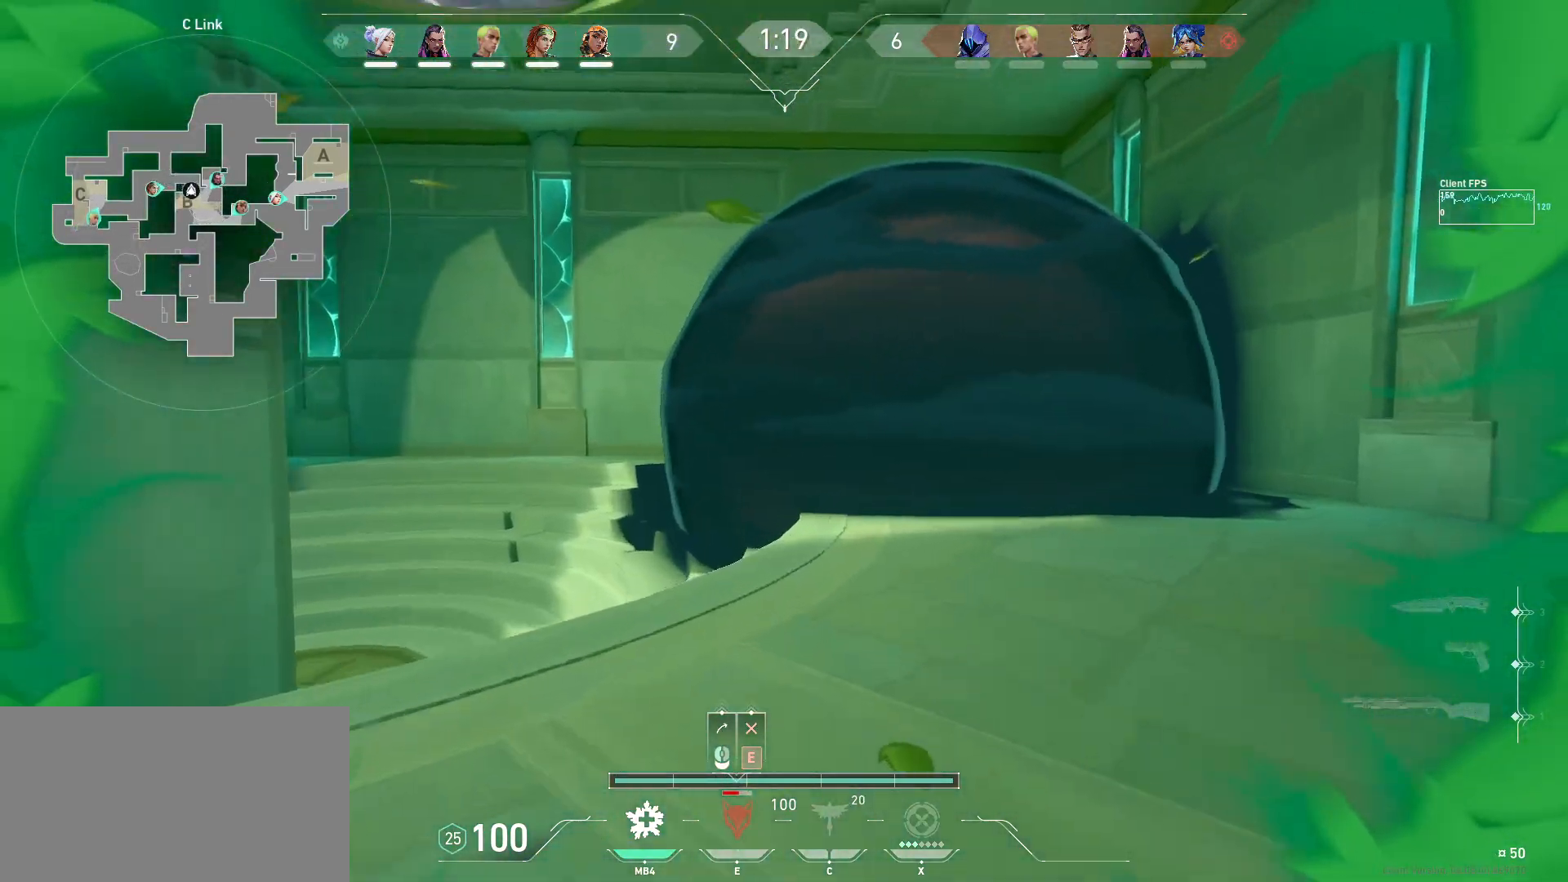
{"keys": ["w"], "mouse": [], "events": []}
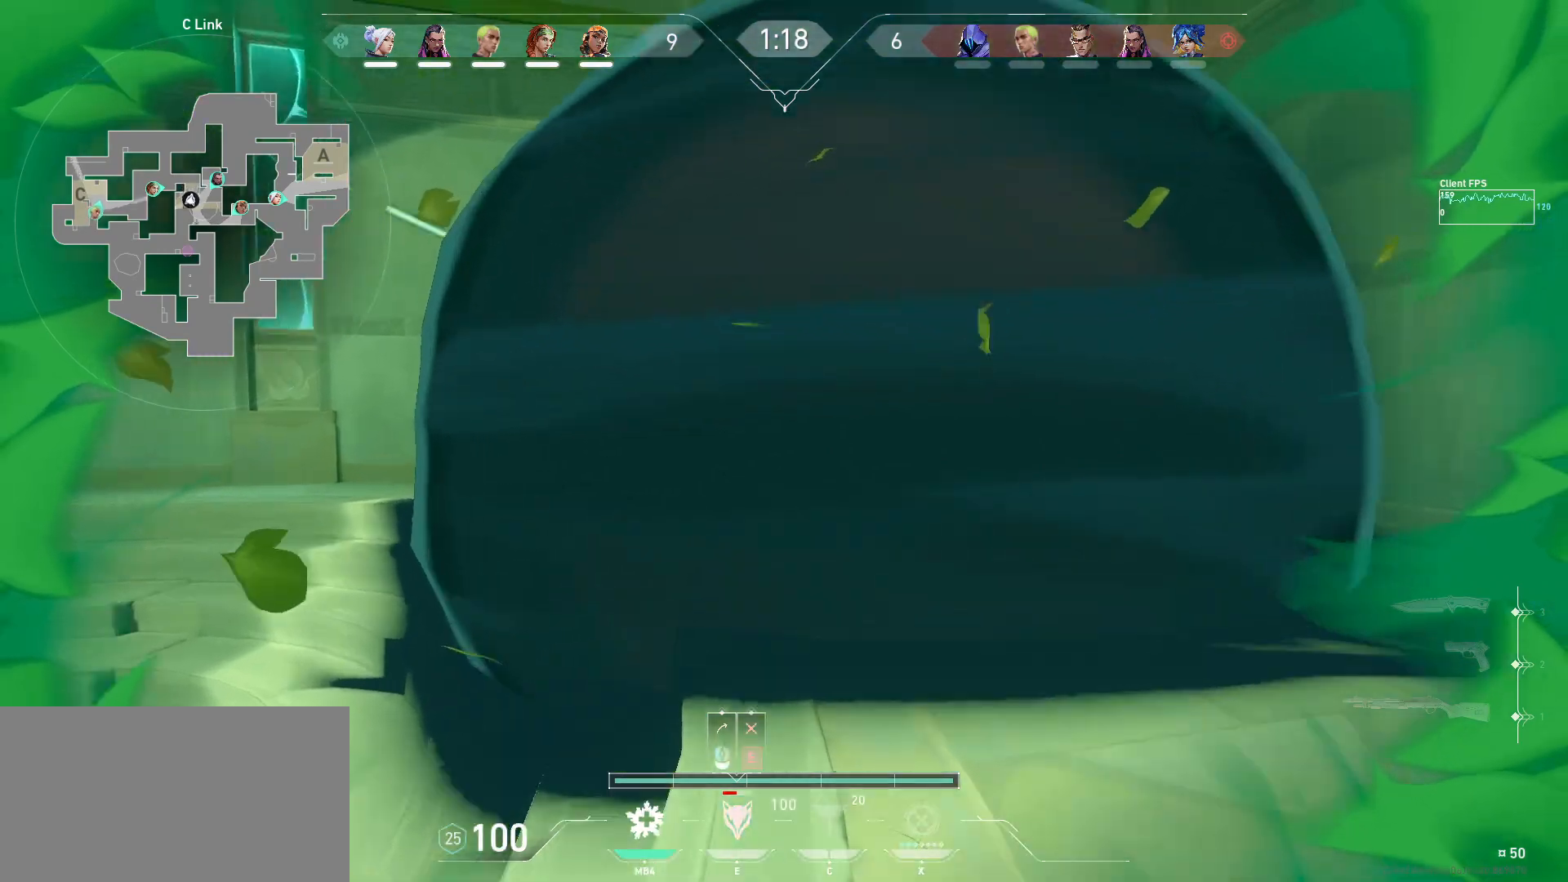
{"keys": ["w"], "mouse": [], "events": []}
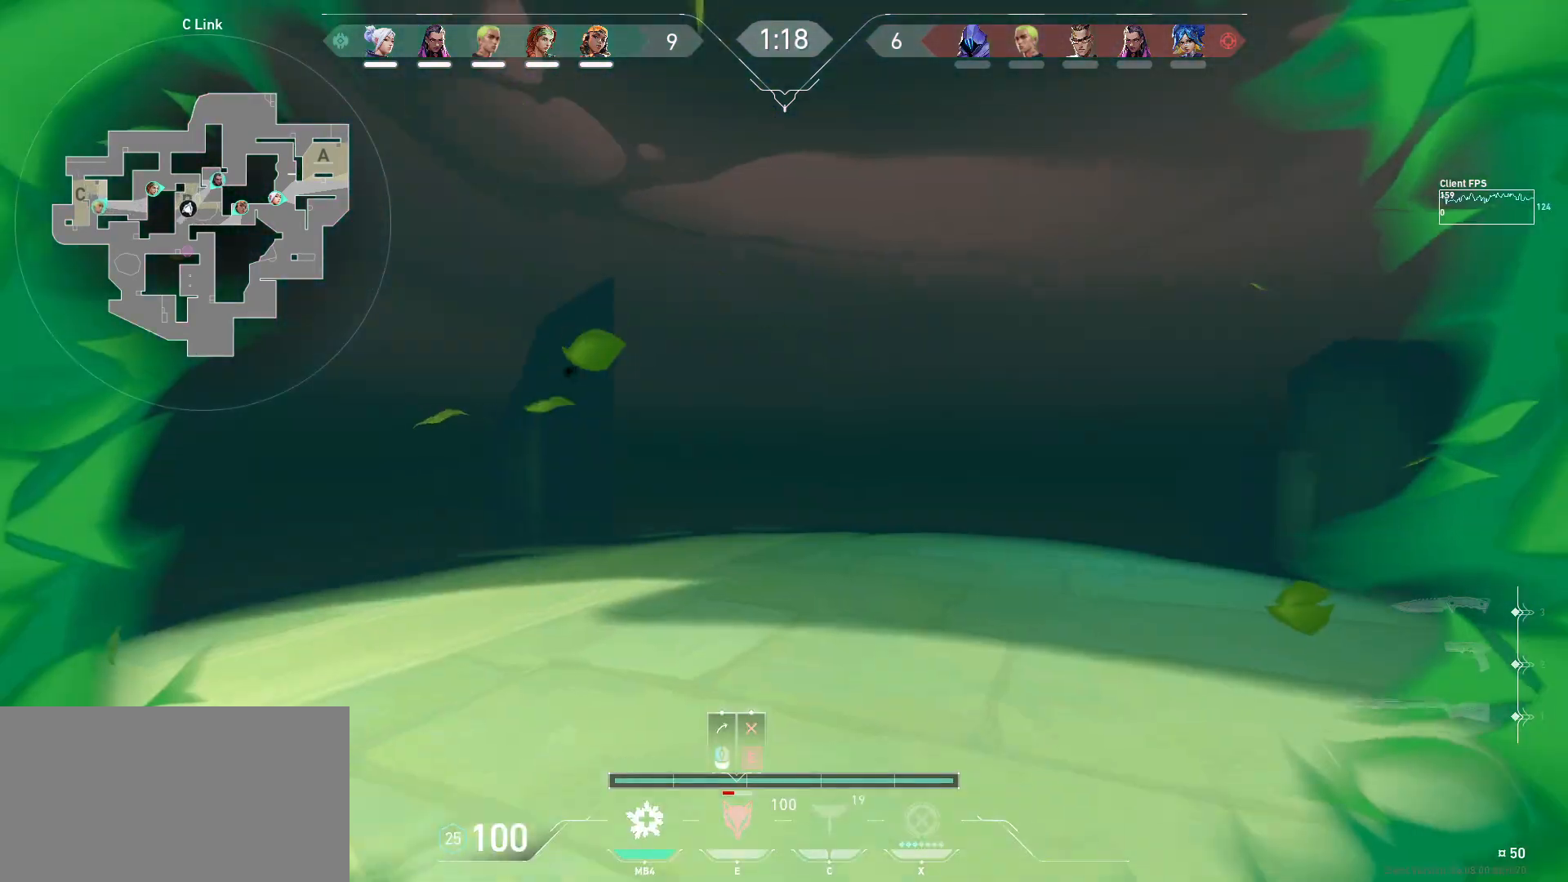
{"keys": ["w"], "mouse": ["left"], "events": [[483, "mouse_left", "down"]]}
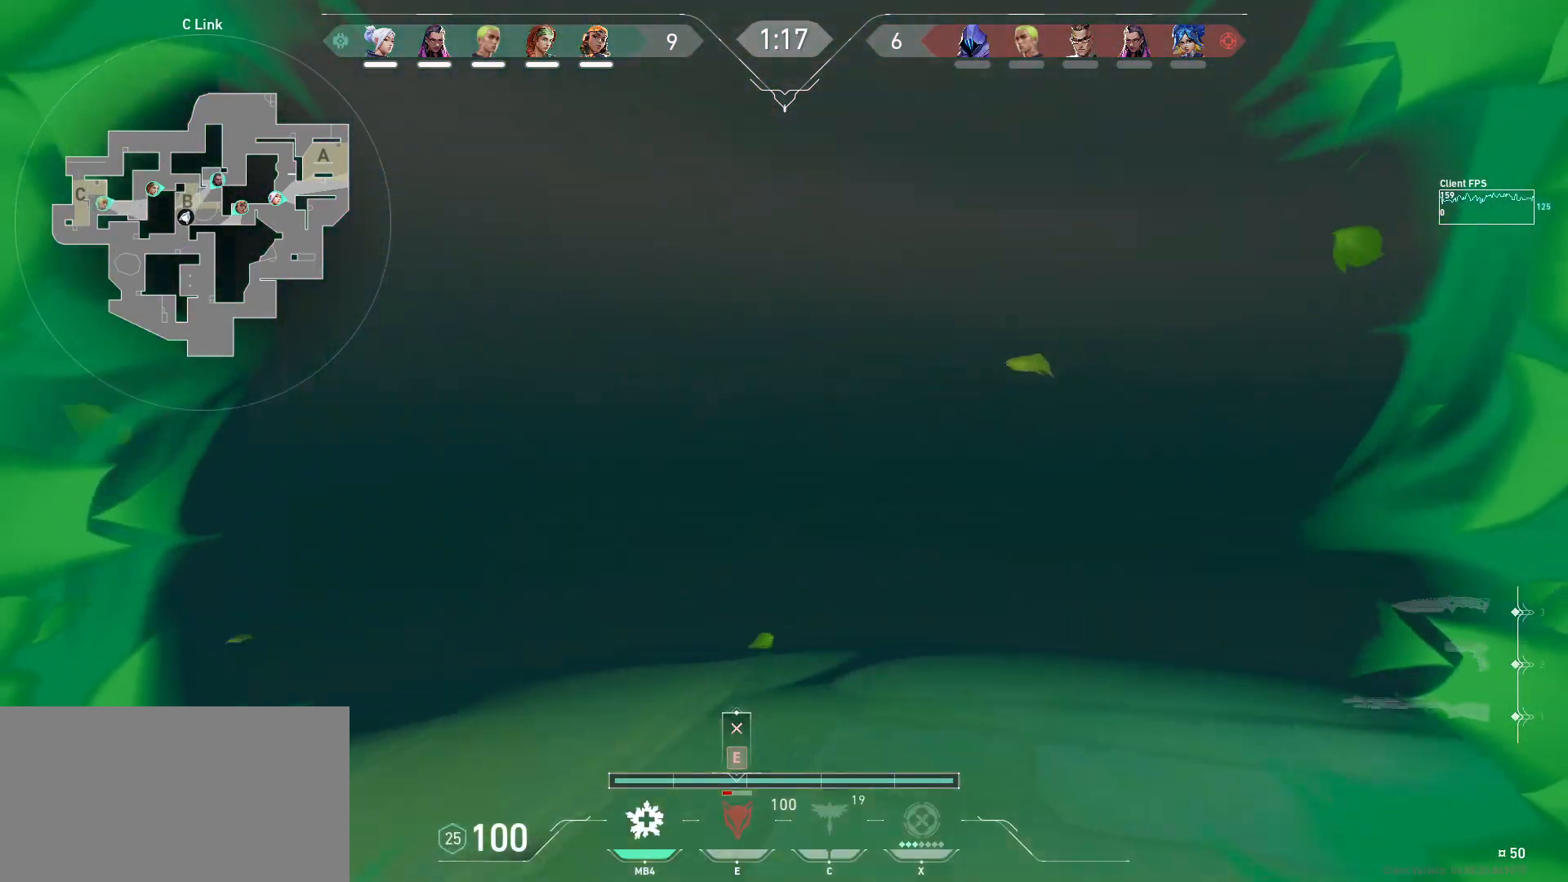
{"keys": ["w"], "mouse": [], "events": [[117, "mouse_left", "up"]]}
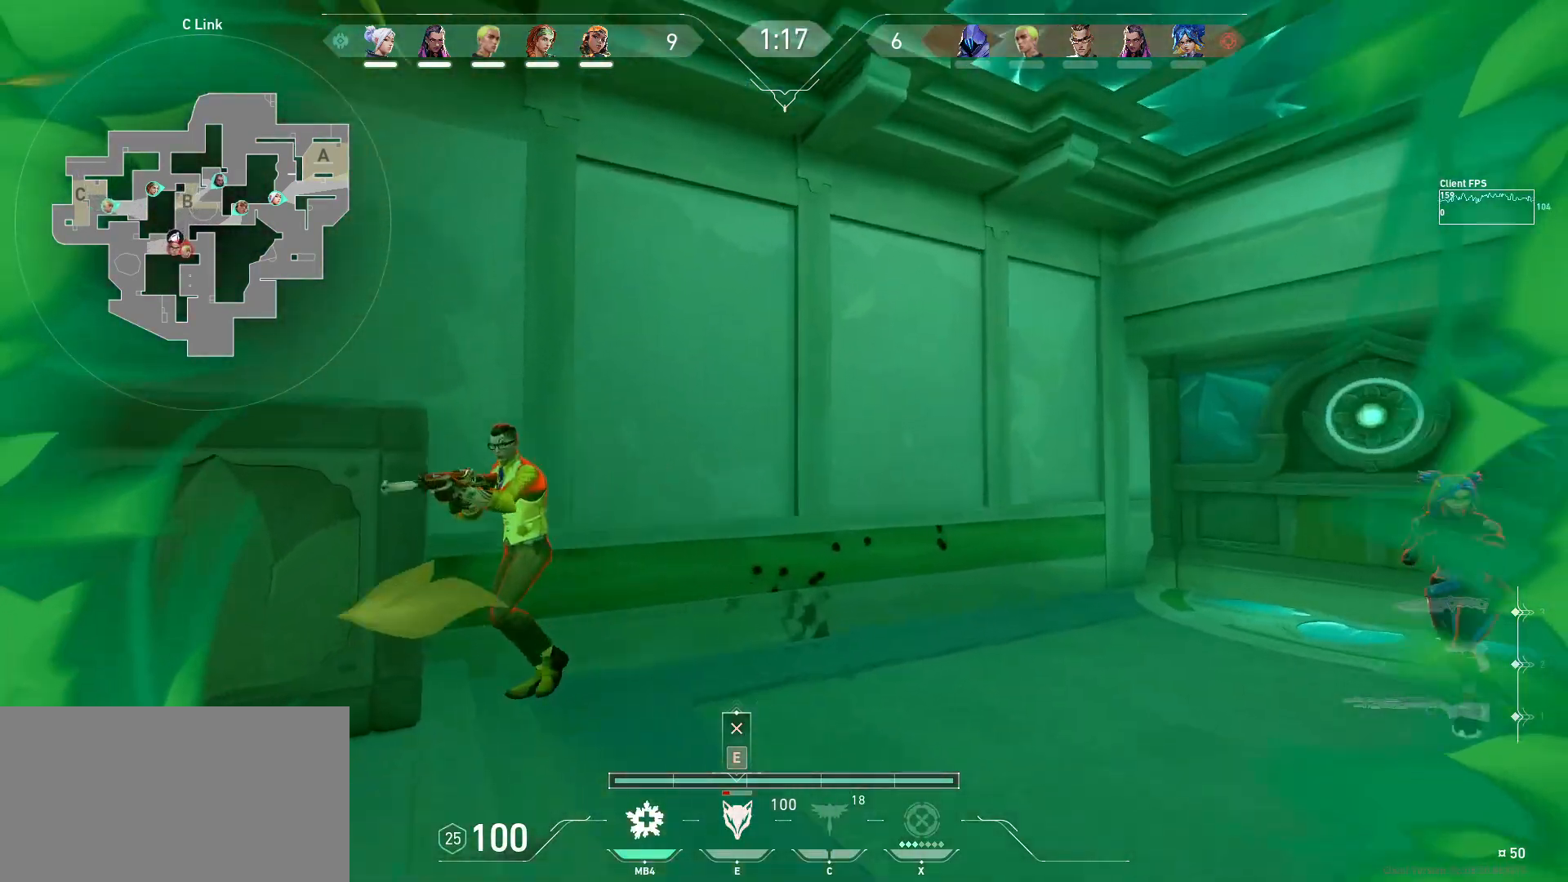
{"keys": ["s"], "mouse": [], "events": [[183, "w", "up"], [433, "s", "down"]]}
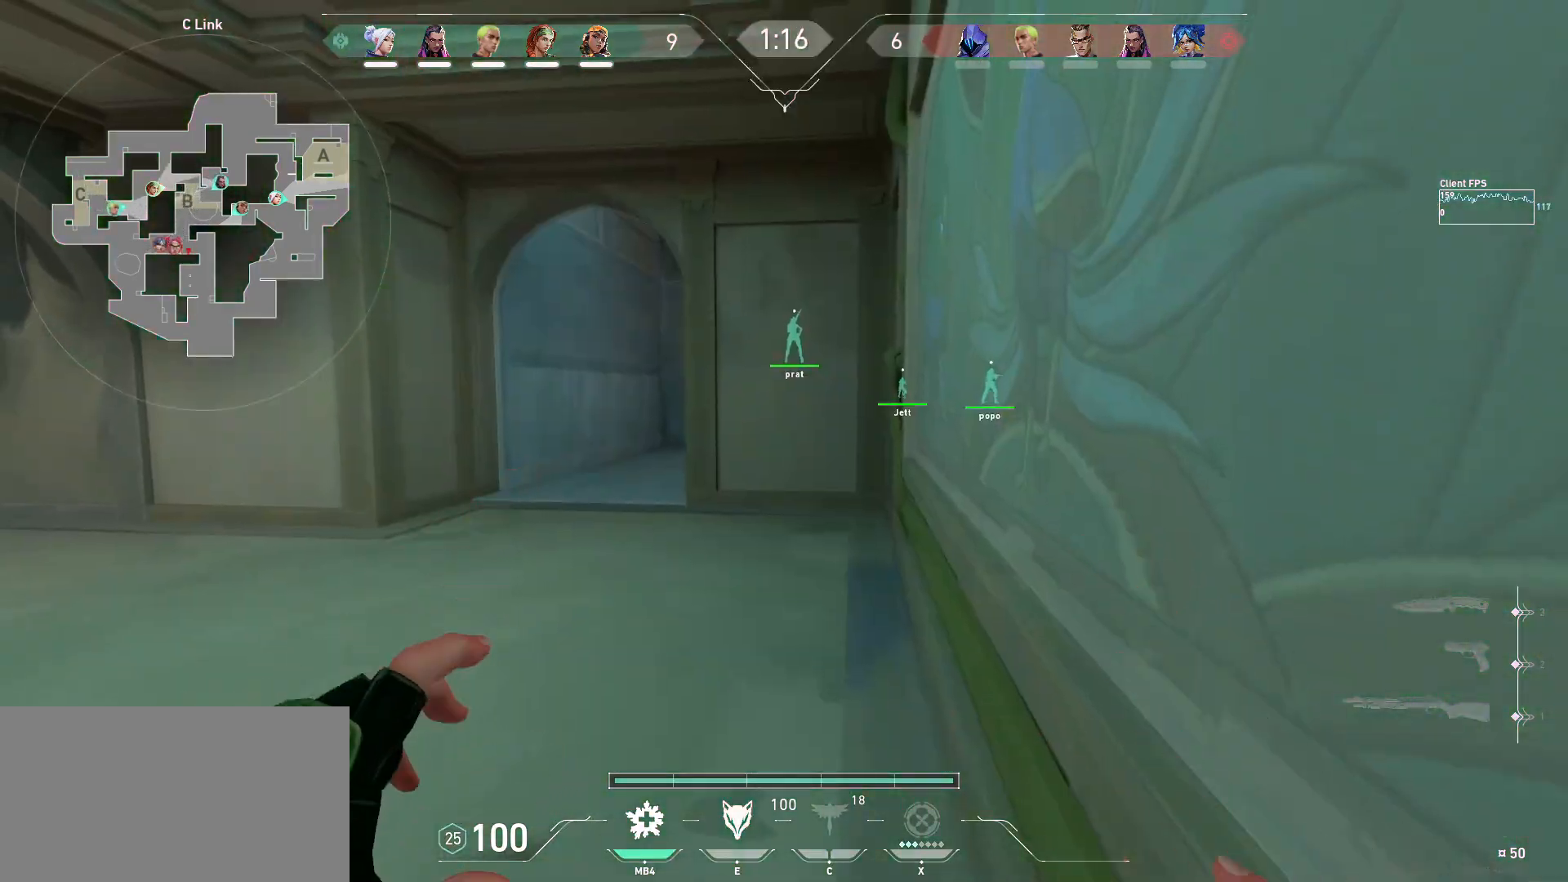
{"keys": ["a", "w"], "mouse": [], "events": [[267, "a", "down"], [400, "s", "up"], [500, "w", "down"]]}
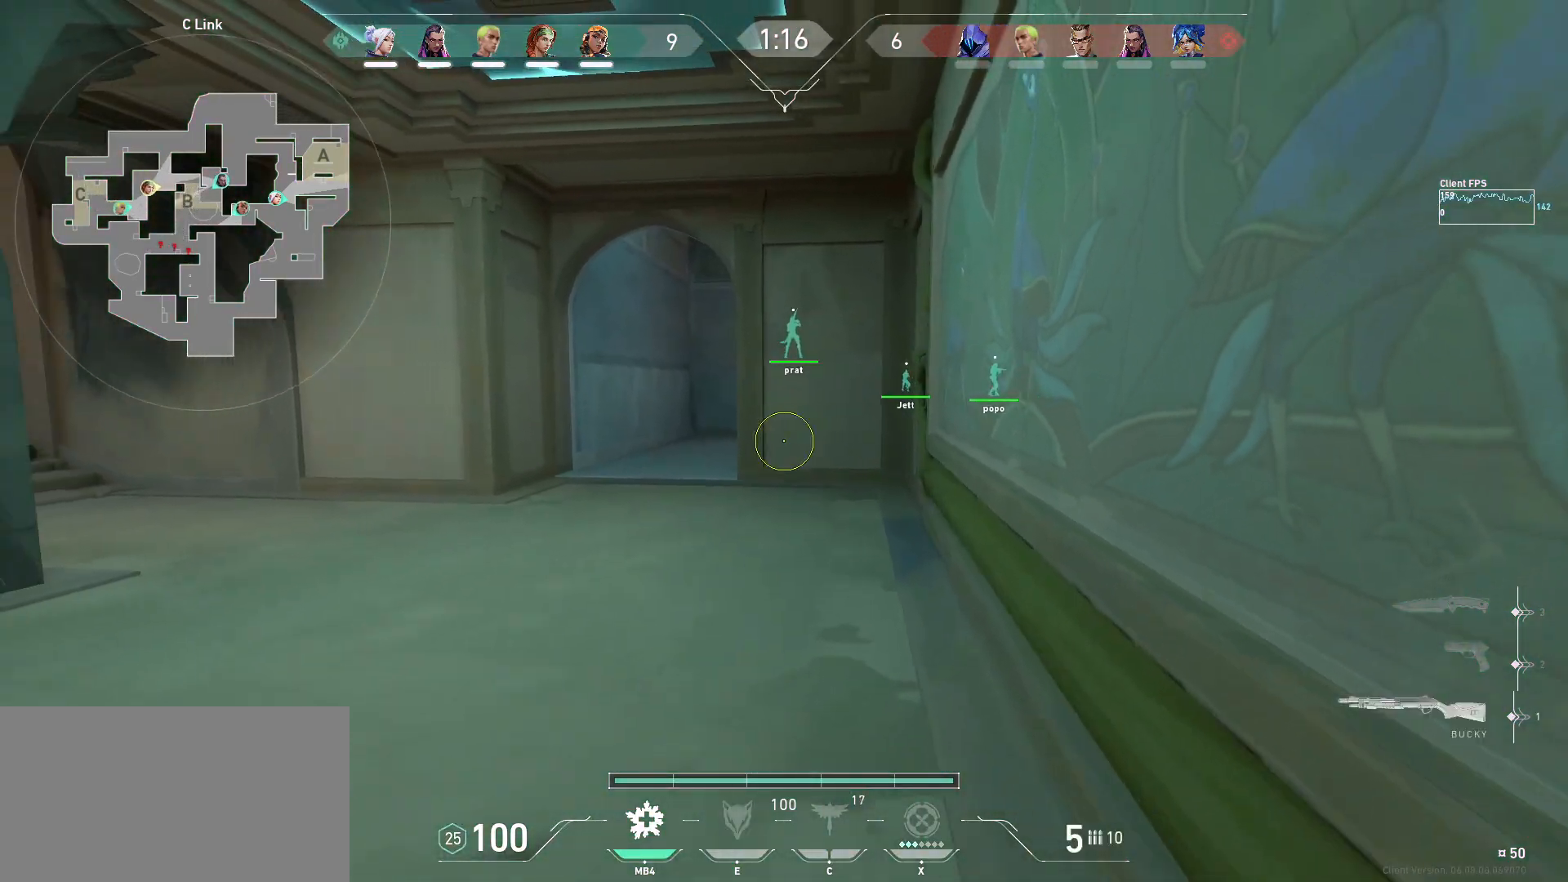
{"keys": ["w"], "mouse": [], "events": [[150, "a", "up"]]}
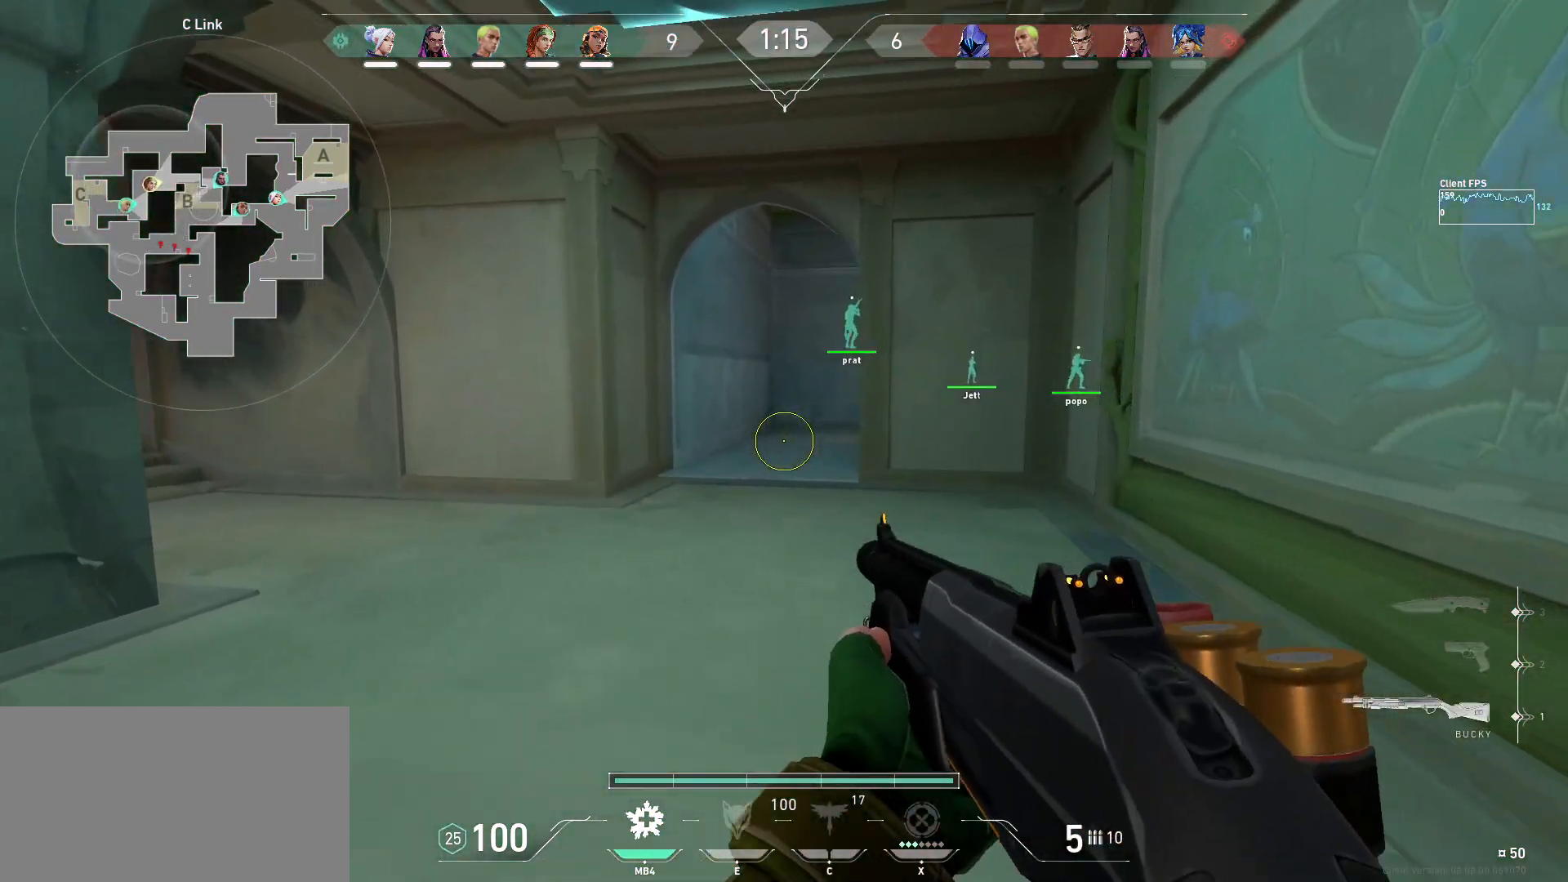
{"keys": ["a"], "mouse": [], "events": [[50, "w", "up"], [250, "s", "down"], [350, "s", "up"], [450, "a", "down"]]}
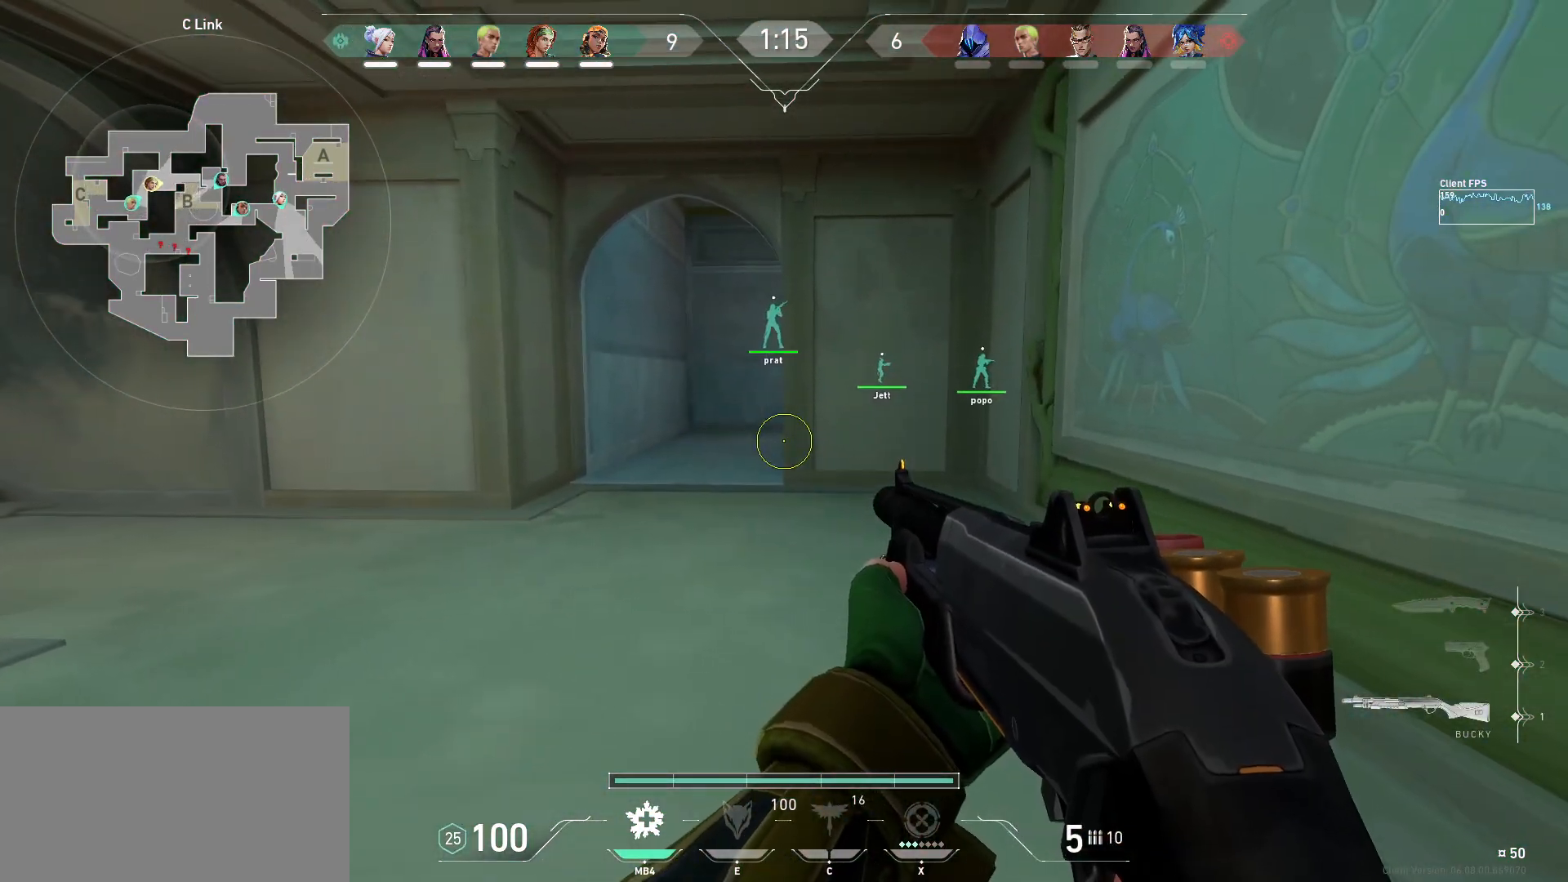
{"keys": ["w"], "mouse": [], "events": [[50, "w", "down"], [317, "a", "up"]]}
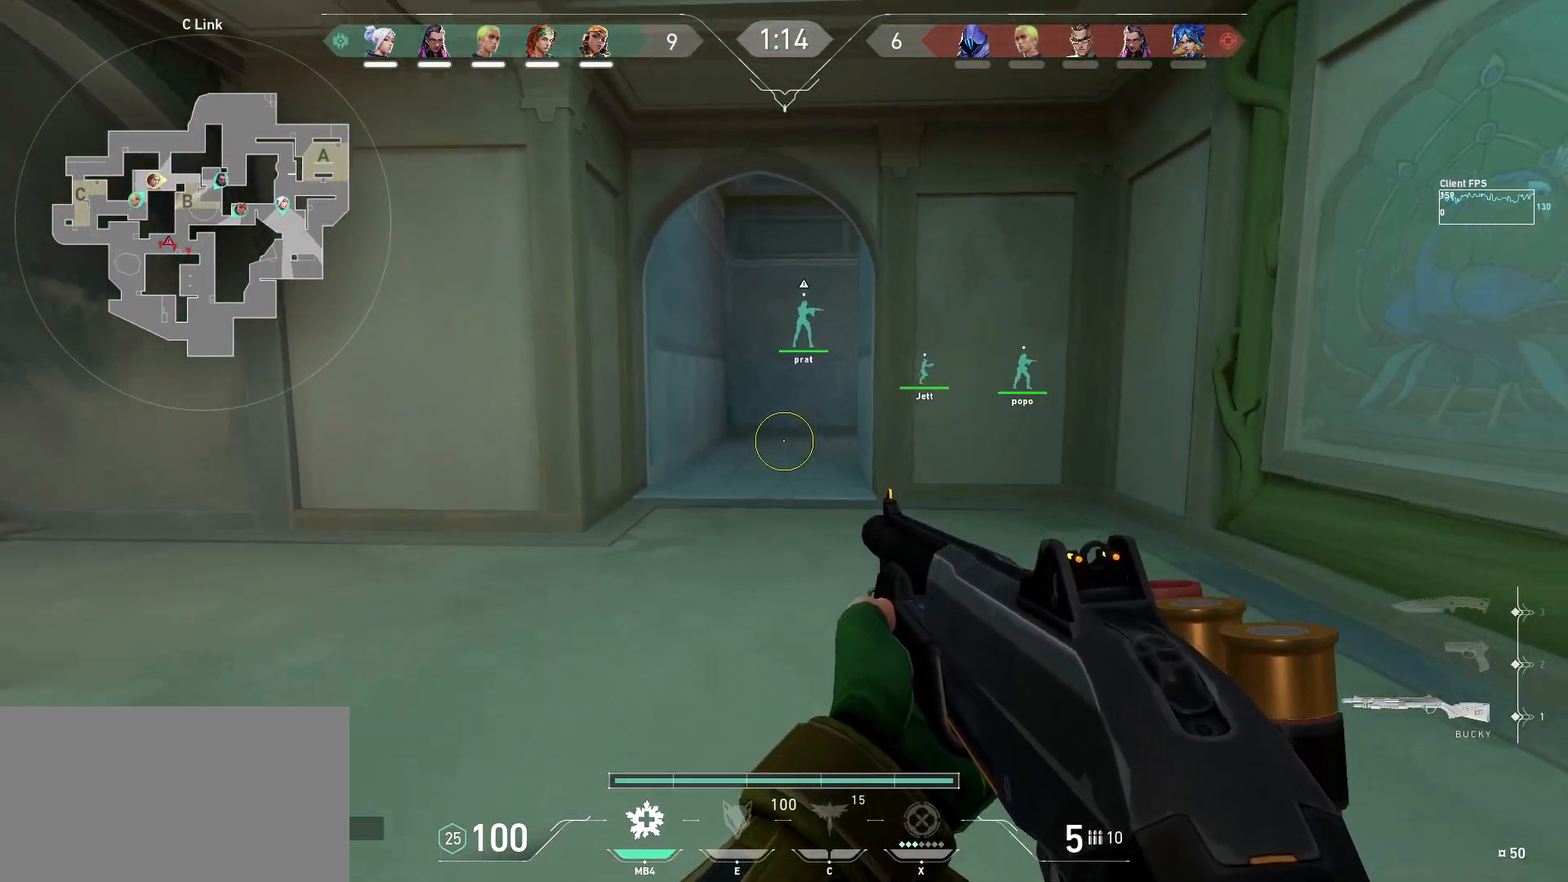
{"keys": ["a"], "mouse": [], "events": [[300, "w", "up"], [500, "a", "down"]]}
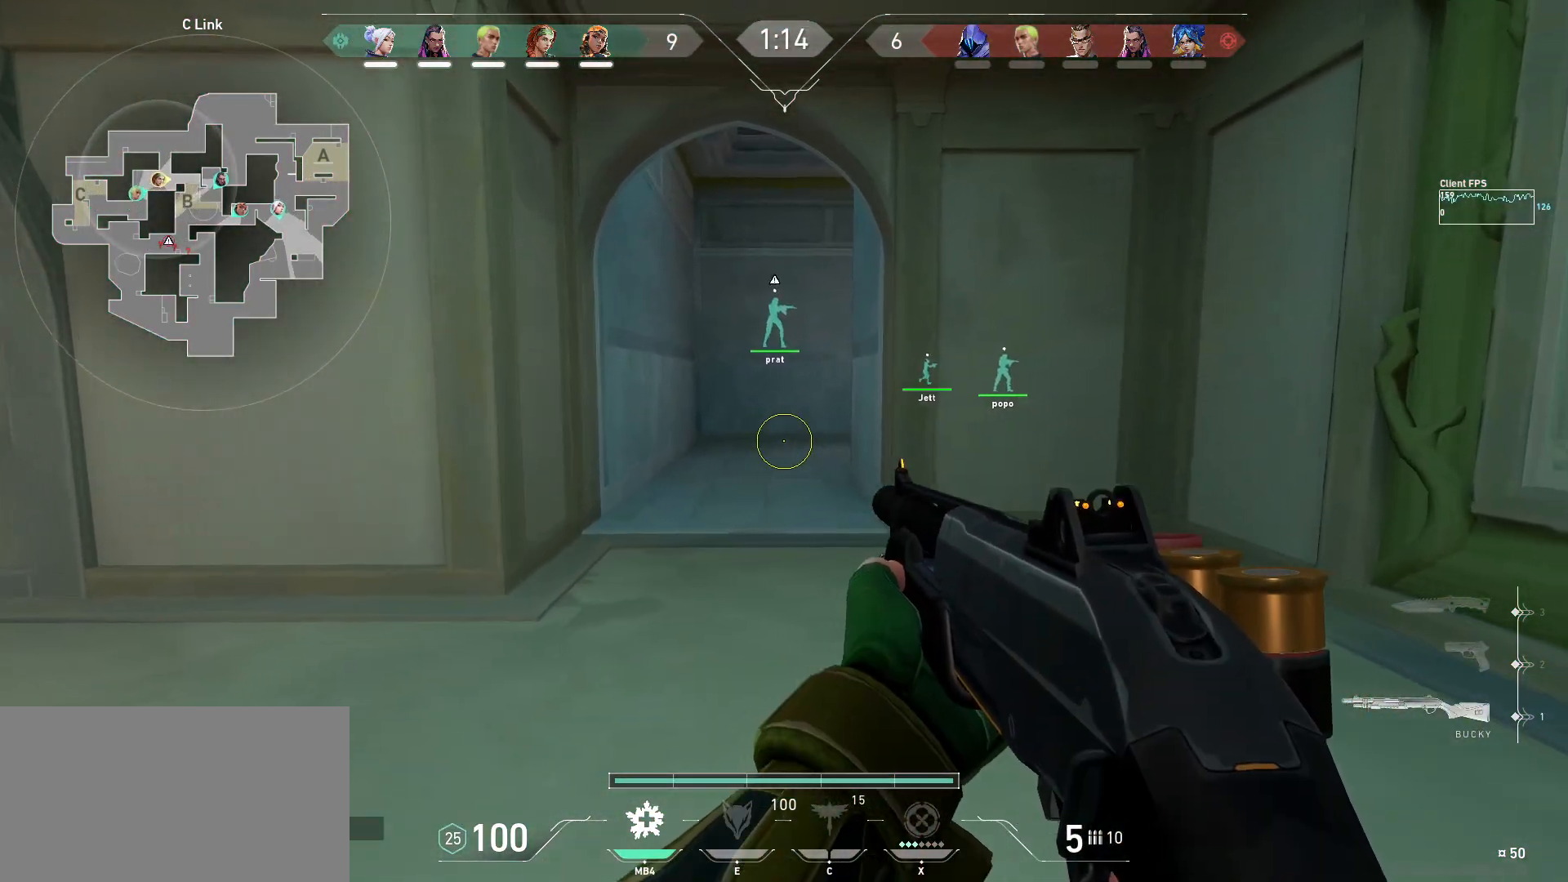
{"keys": [], "mouse": [], "events": [[483, "a", "up"]]}
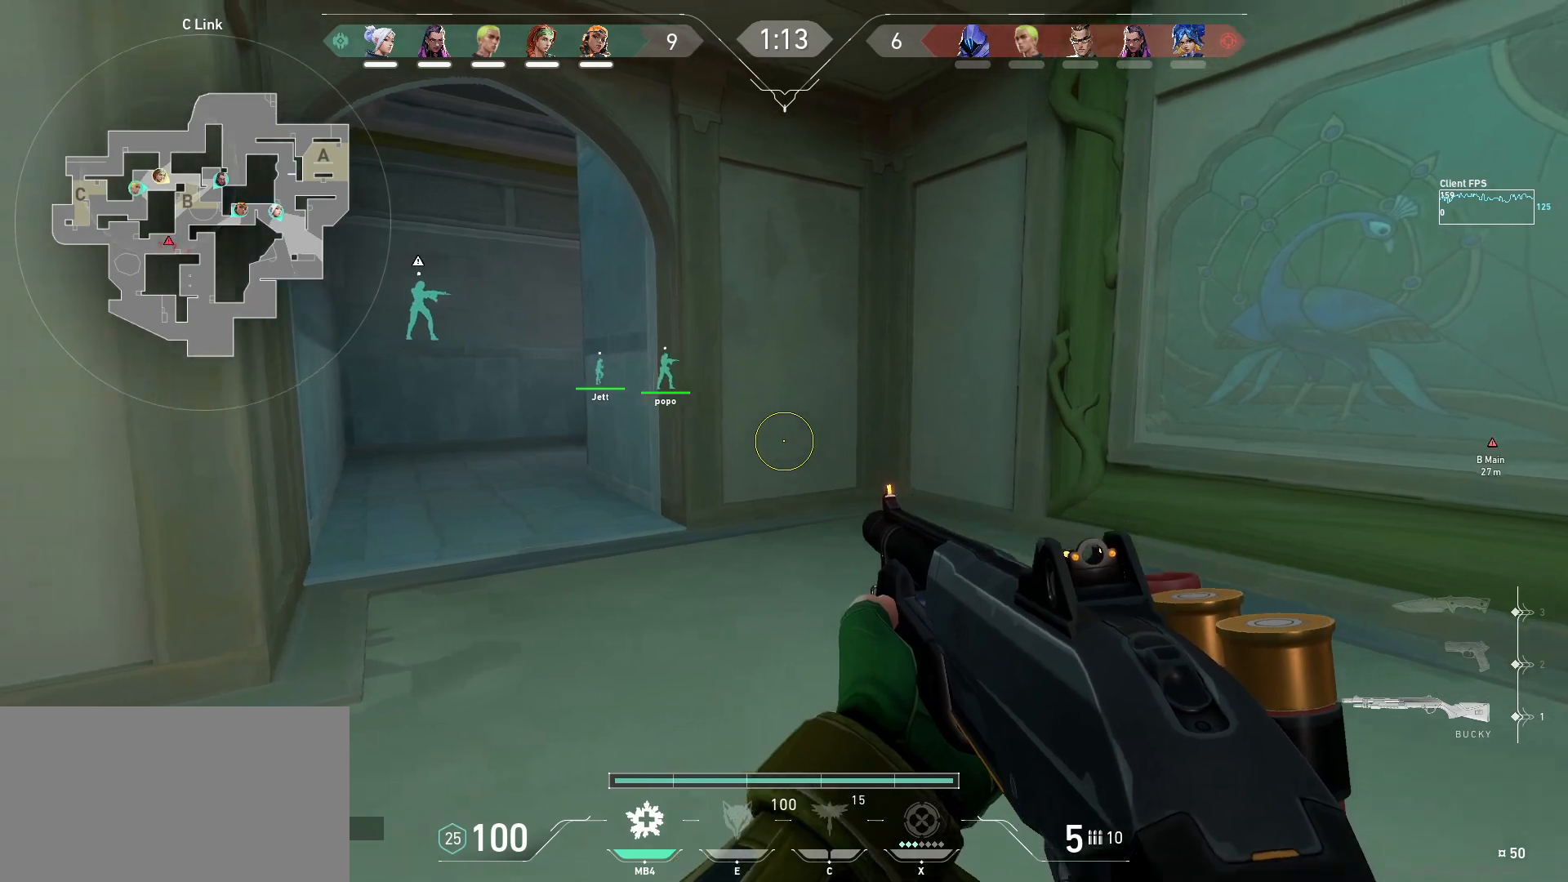
{"keys": [], "mouse": [], "events": []}
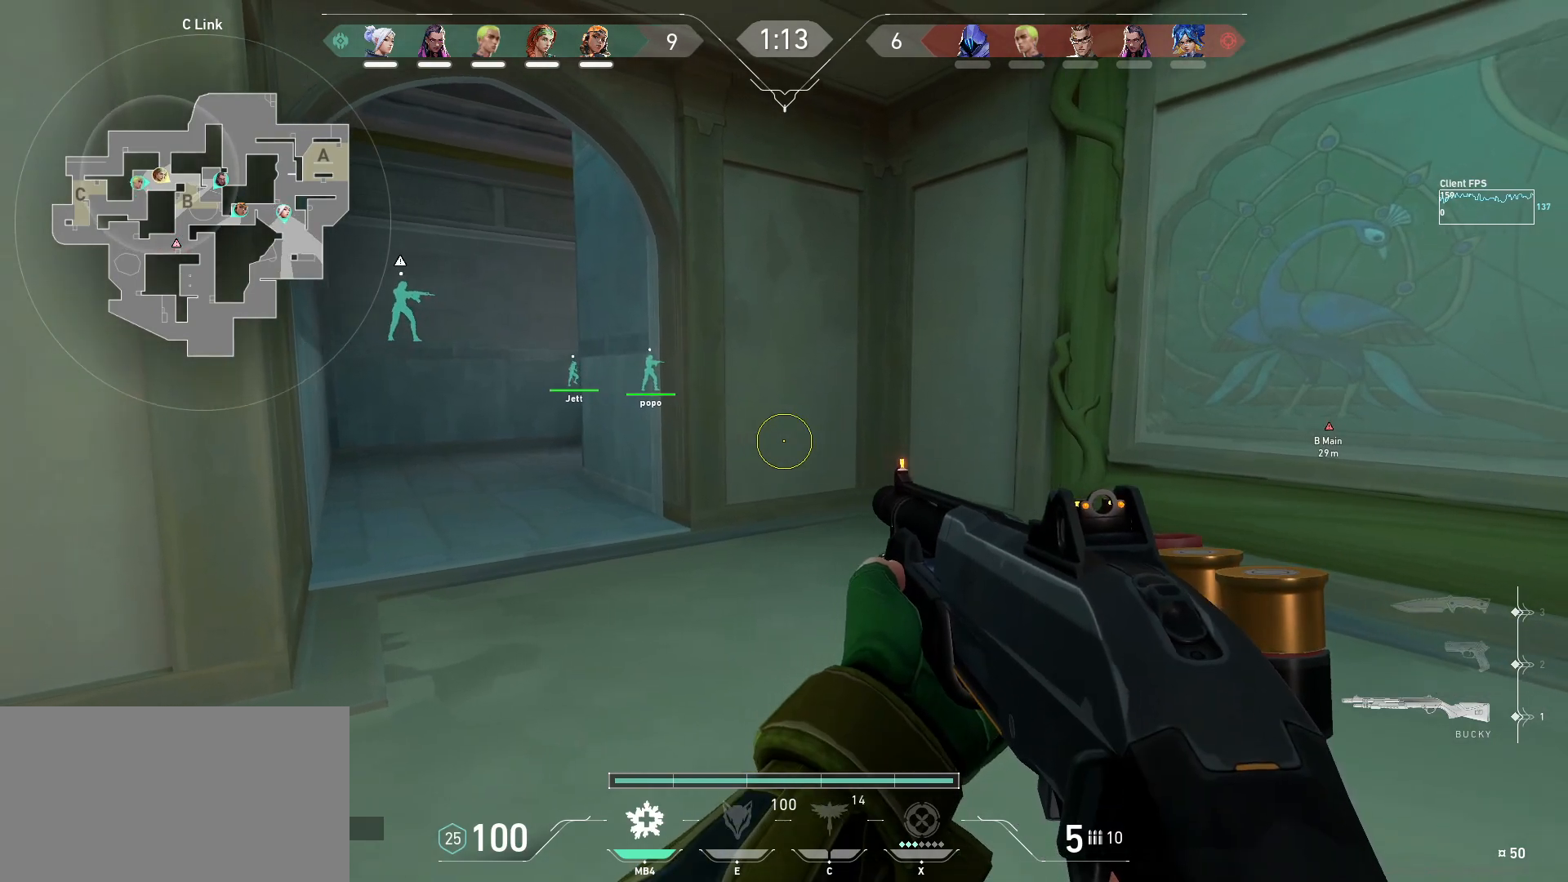
{"keys": [], "mouse": [], "events": [[183, "a", "down"], [350, "a", "up"]]}
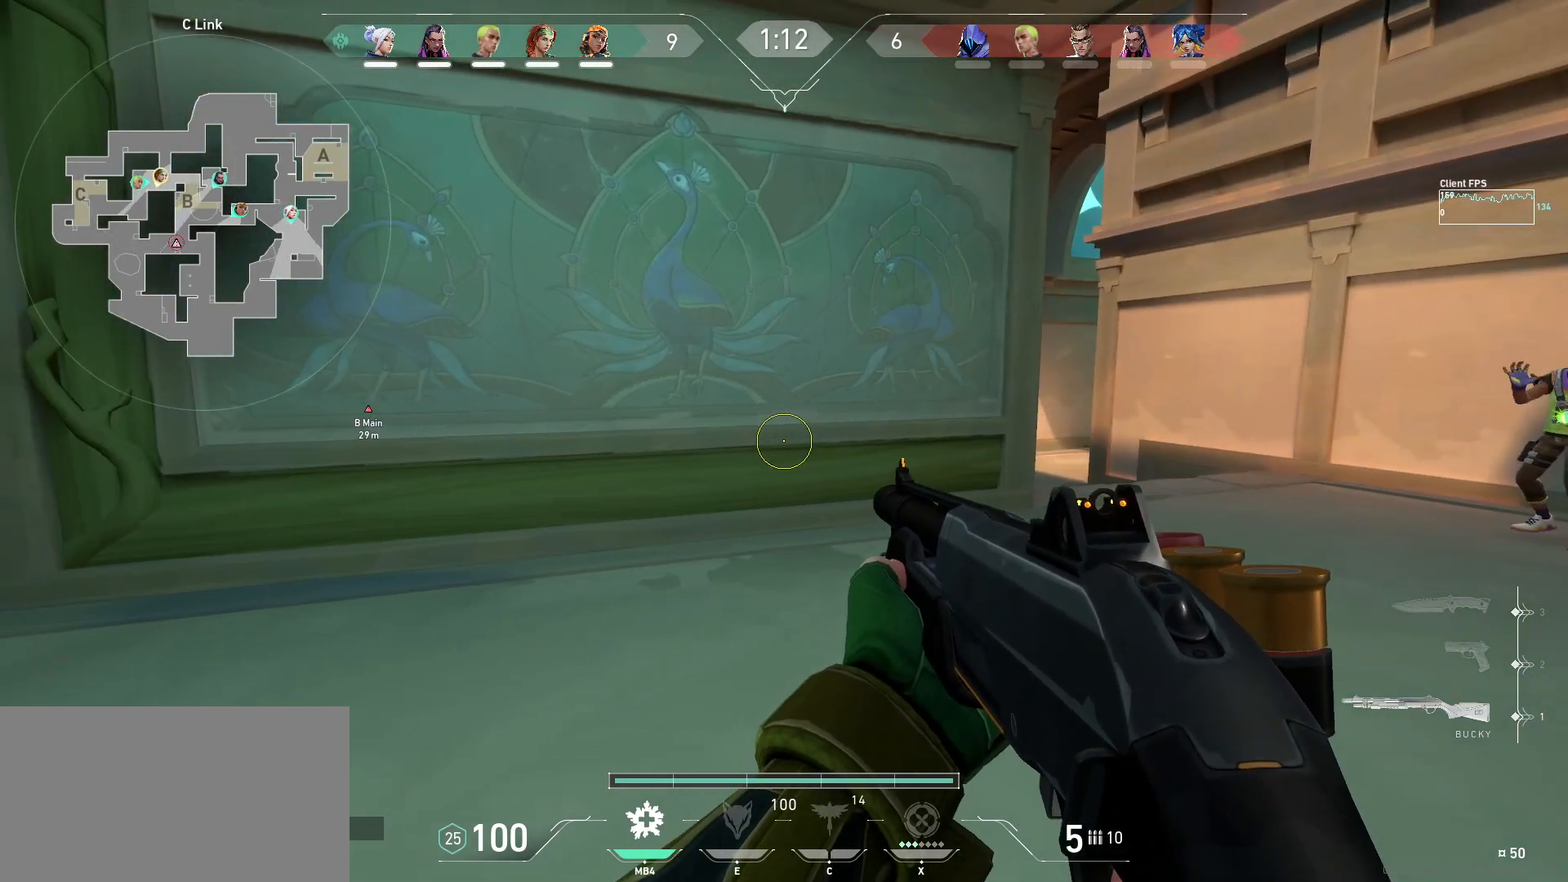
{"keys": [], "mouse": [], "events": [[117, "a", "down"], [117, "s", "down"], [317, "s", "up"], [350, "a", "up"]]}
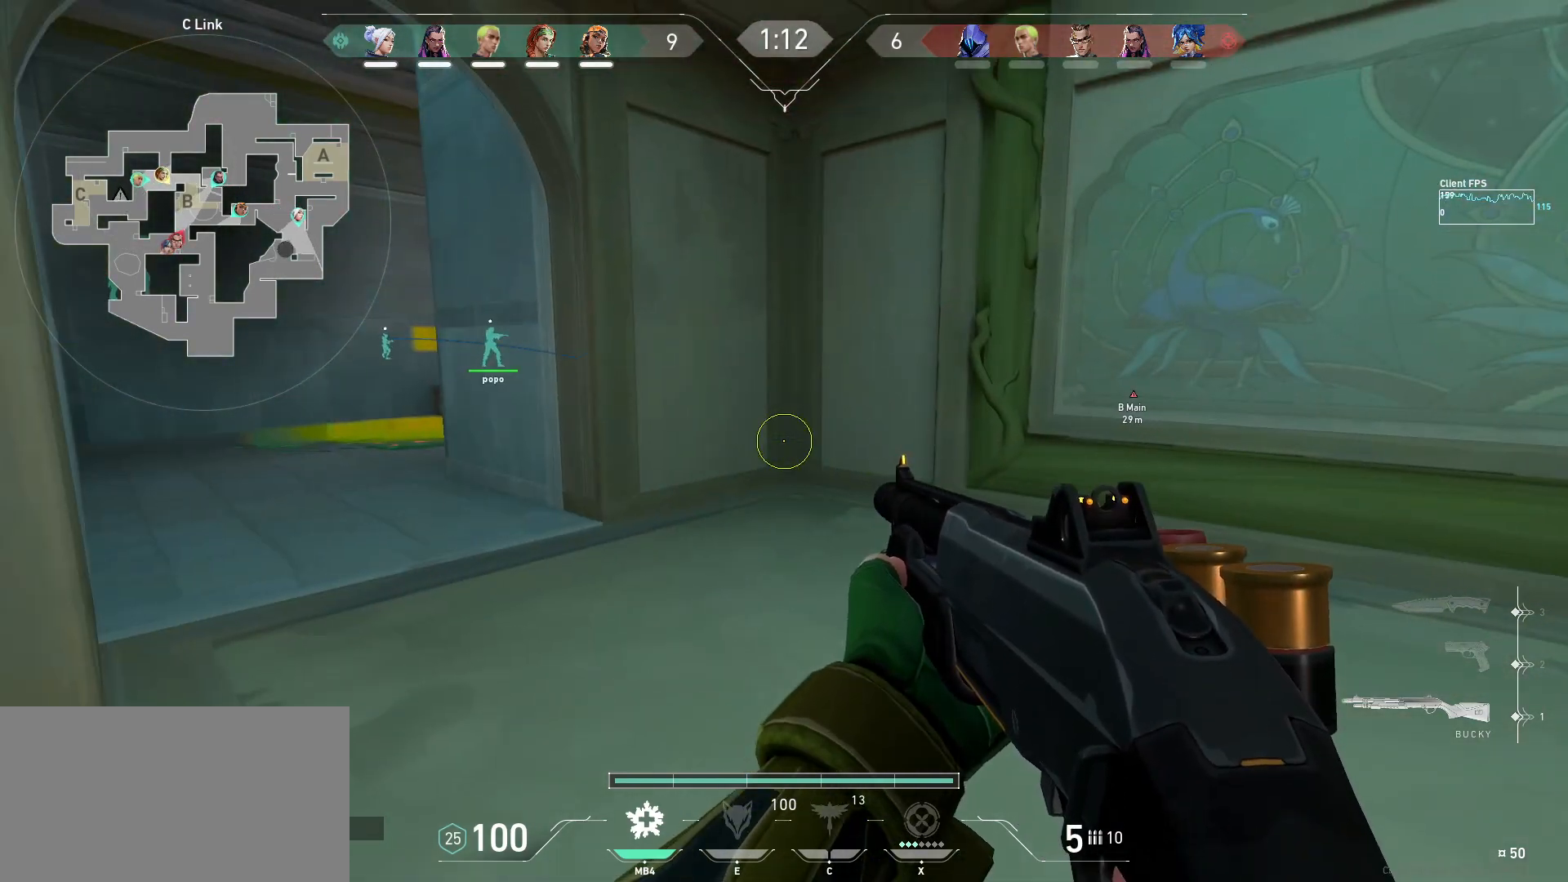
{"keys": [], "mouse": [], "events": [[17, "w", "down"], [33, "a", "down"], [233, "a", "up"], [233, "w", "up"]]}
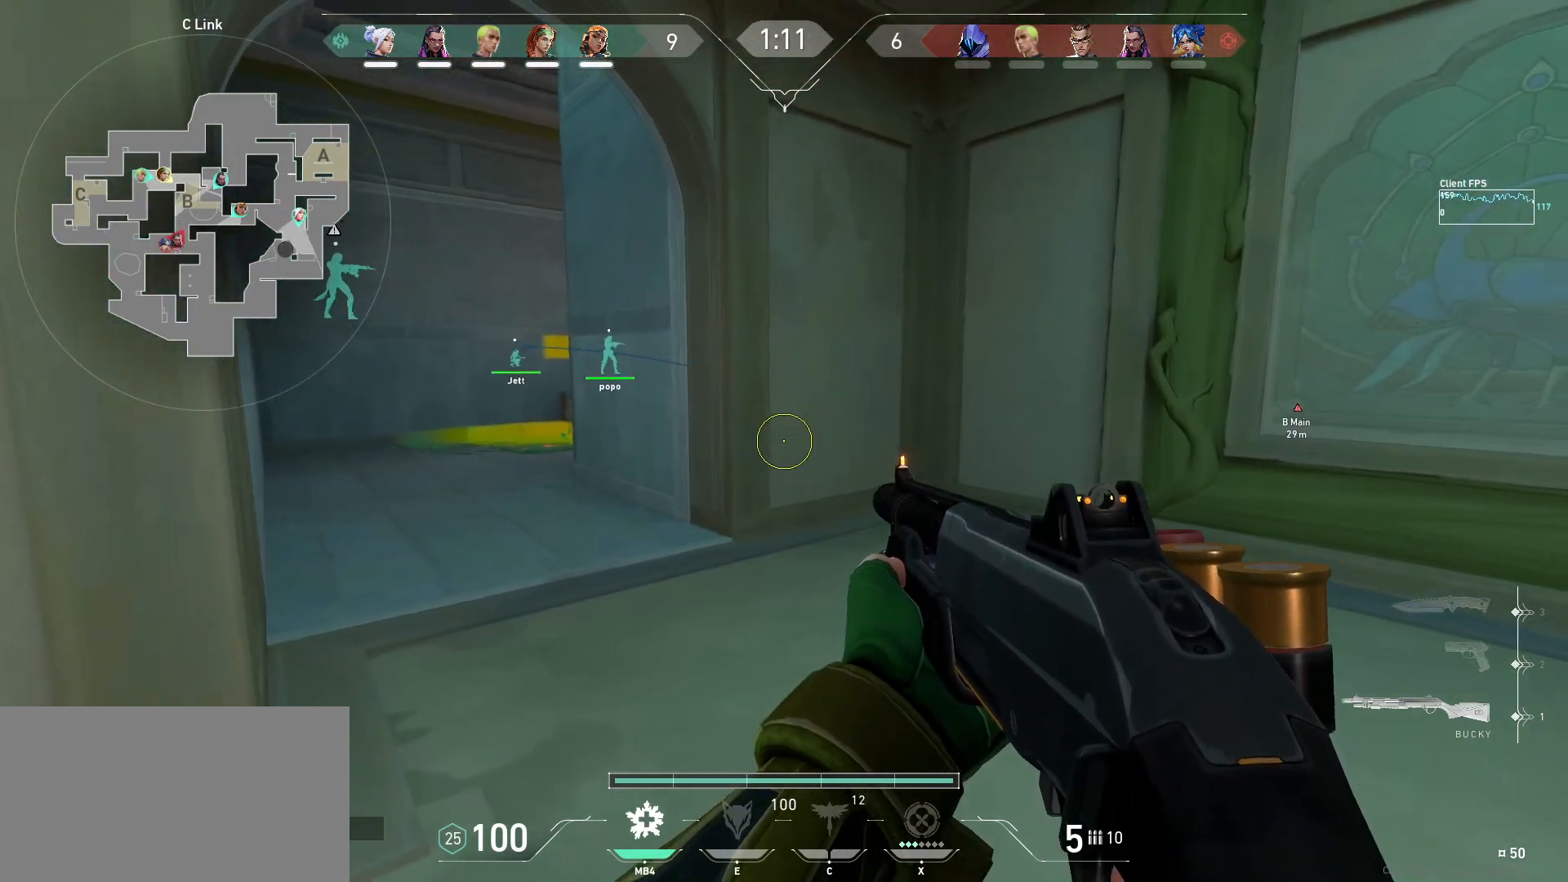
{"keys": ["a", "w"], "mouse": [], "events": [[33, "a", "down"], [33, "s", "down"], [50, "shift", "down"], [100, "d", "down"], [217, "s", "up"], [217, "shift", "up"], [233, "a", "up"], [250, "d", "up"], [400, "a", "down"], [400, "w", "down"]]}
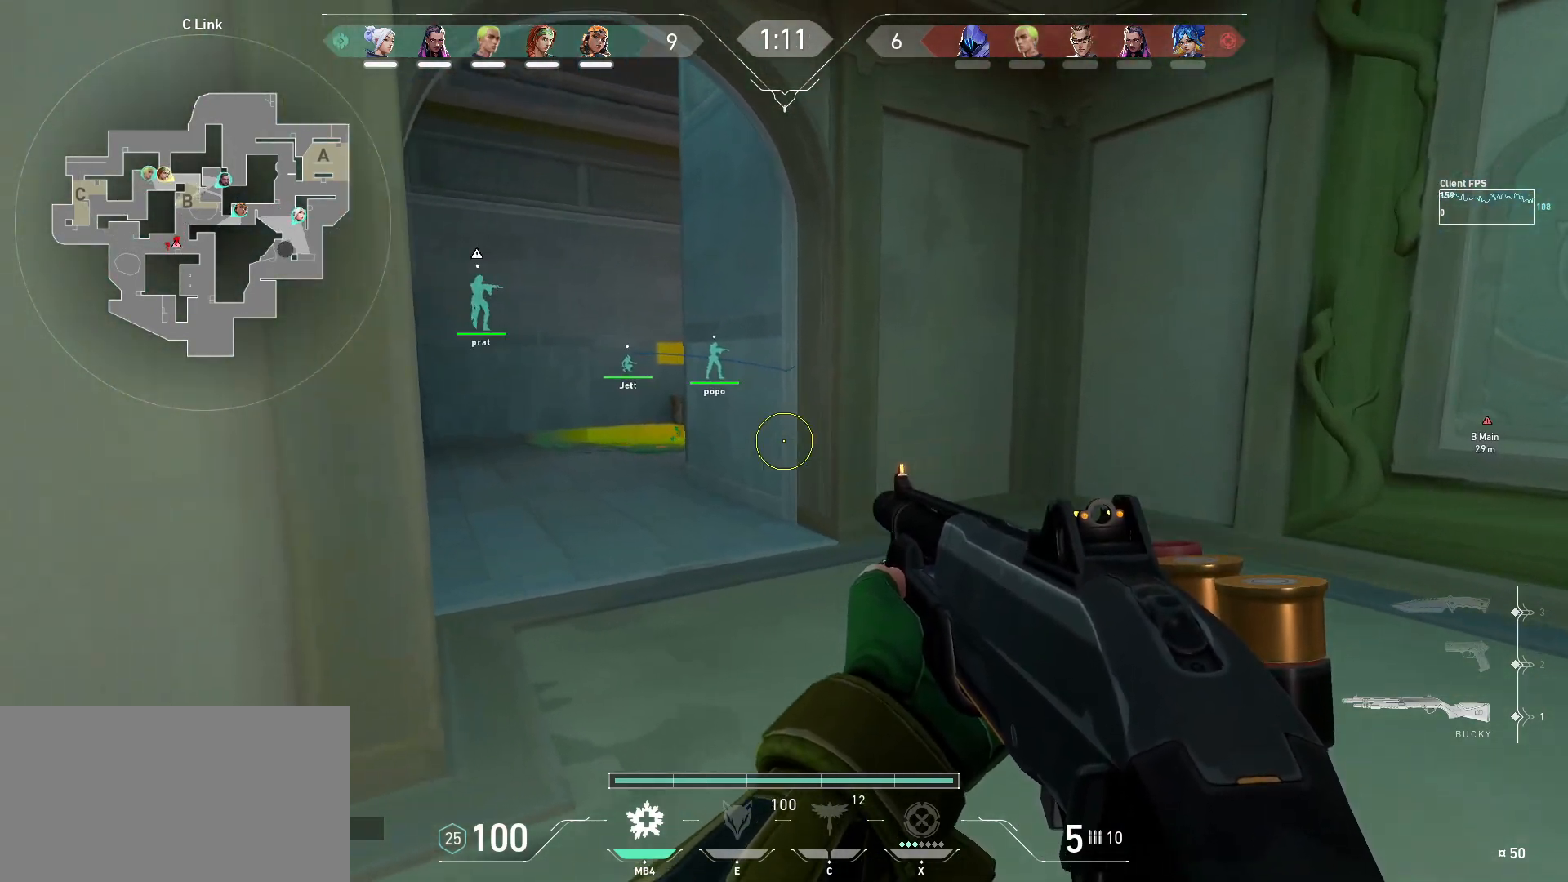
{"keys": ["w"], "mouse": [], "events": [[67, "a", "up"], [117, "w", "up"], [333, "w", "down"]]}
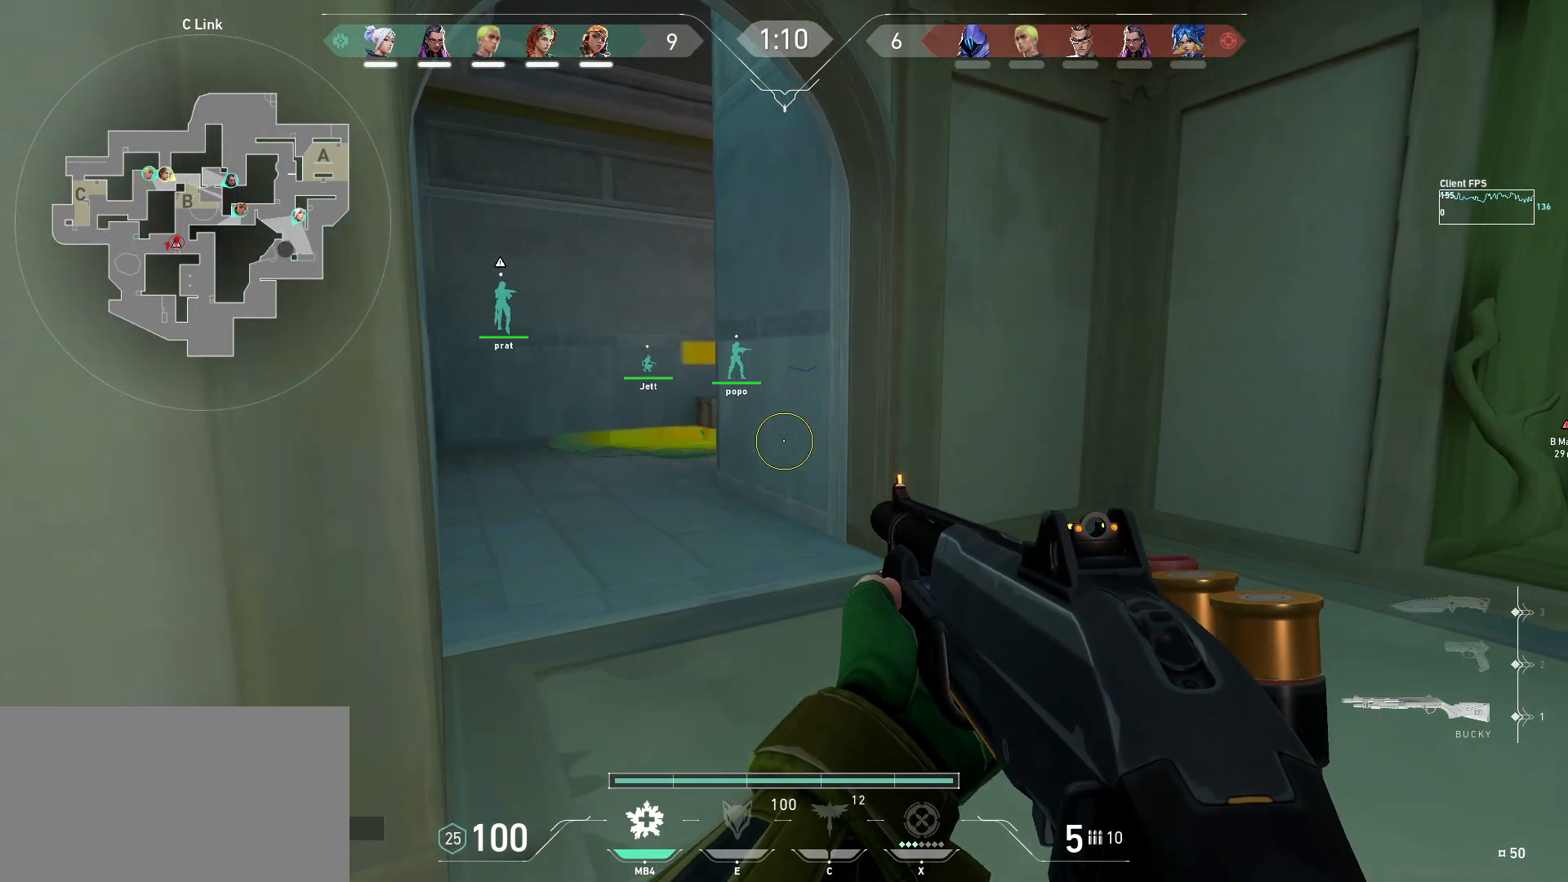
{"keys": [], "mouse": [], "events": [[117, "shift", "down"], [217, "d", "down"], [383, "d", "up"], [383, "w", "up"], [433, "shift", "up"]]}
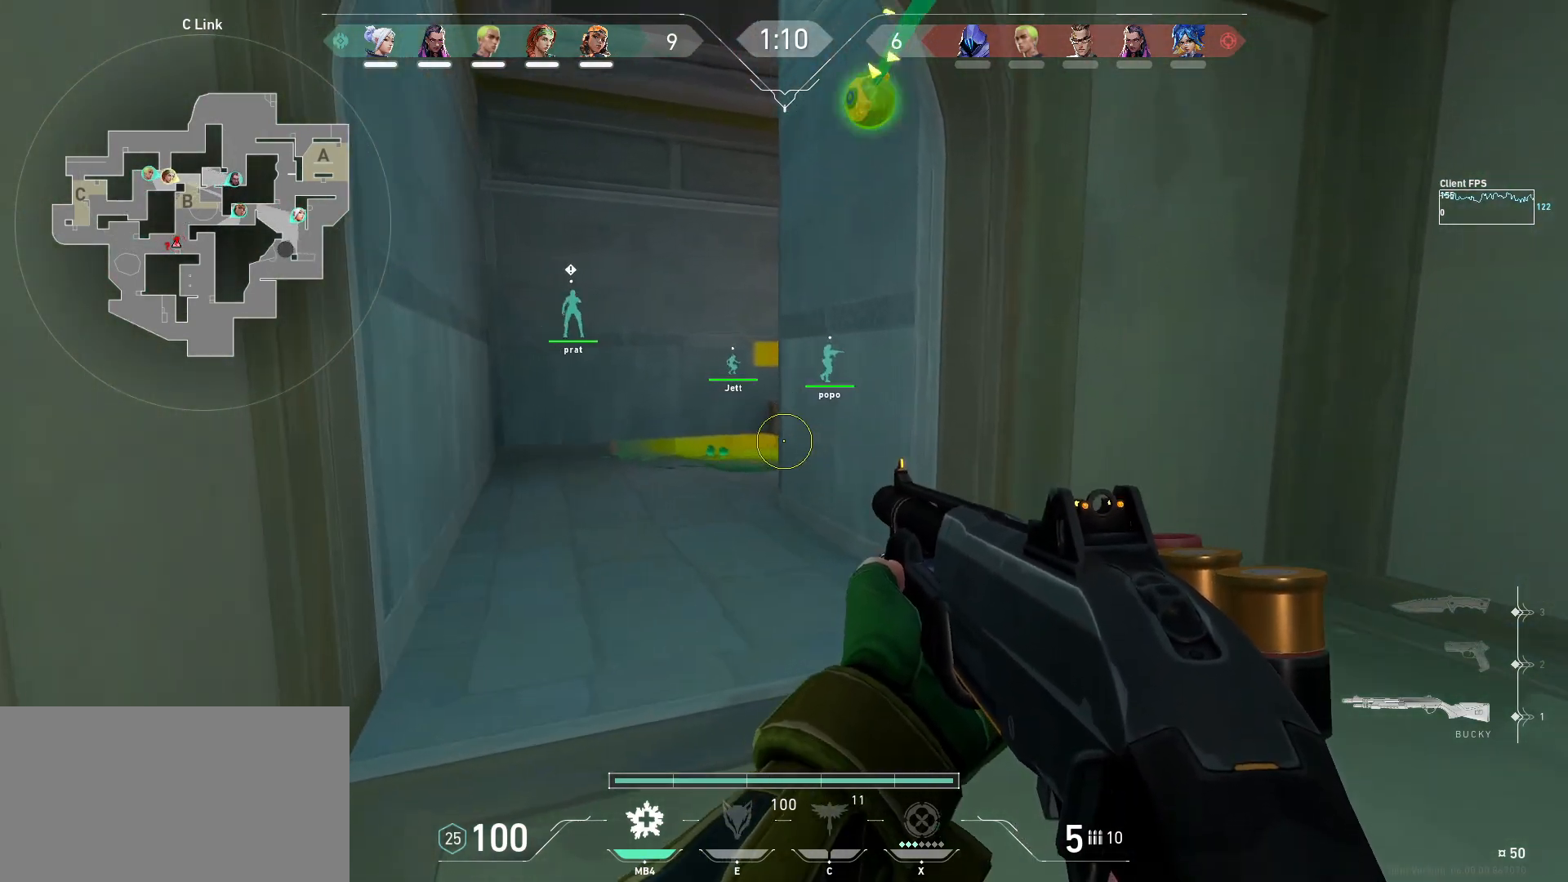
{"keys": [], "mouse": [], "events": [[83, "w", "down"], [333, "w", "up"]]}
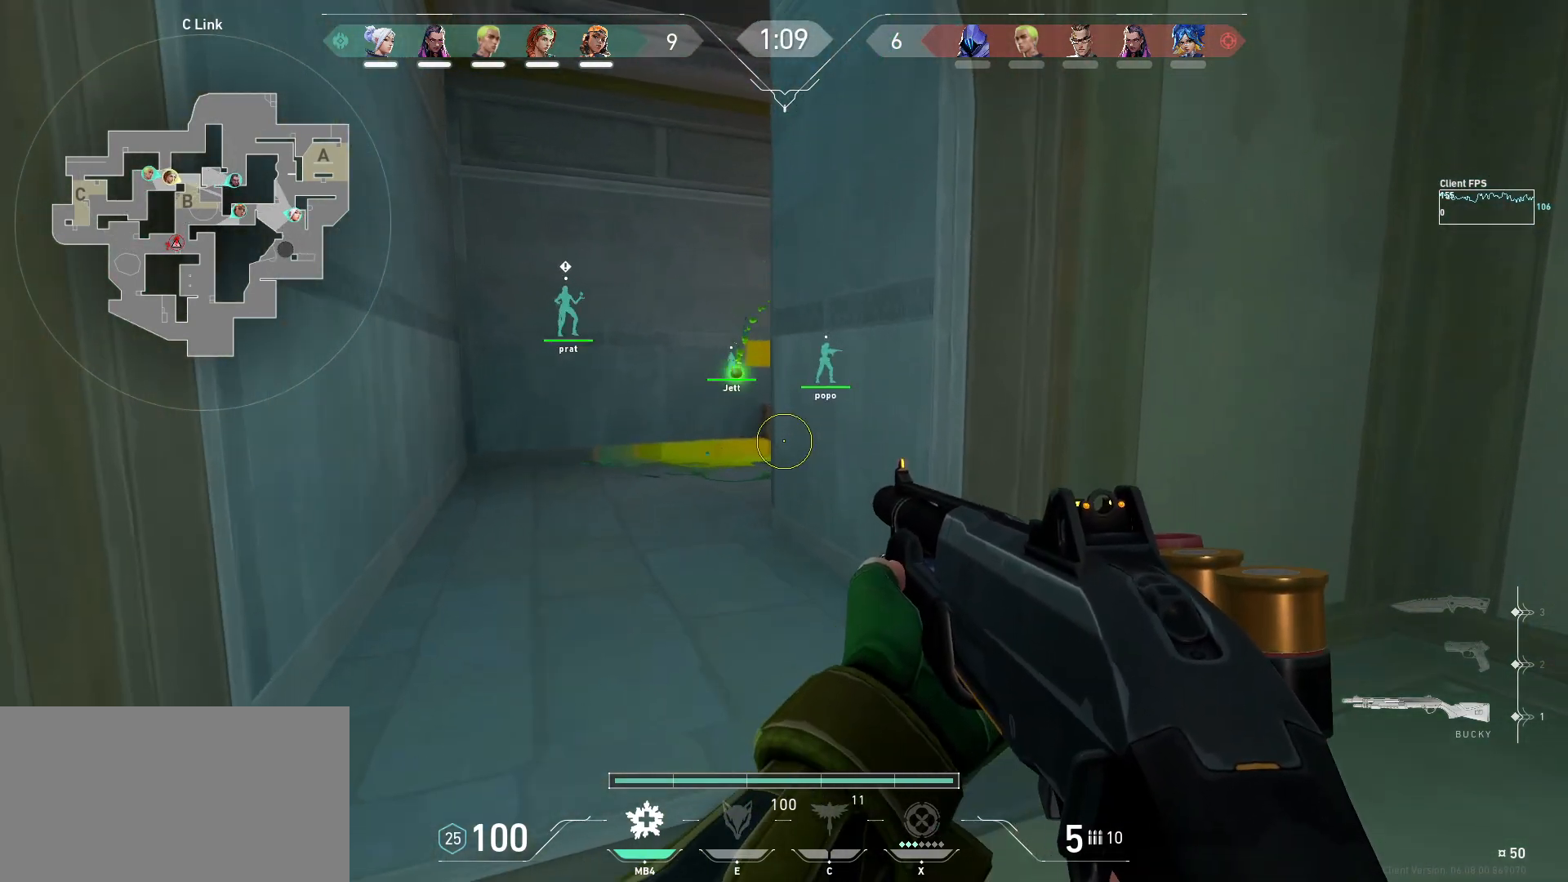
{"keys": [], "mouse": [], "events": [[100, "d", "down"], [283, "d", "up"]]}
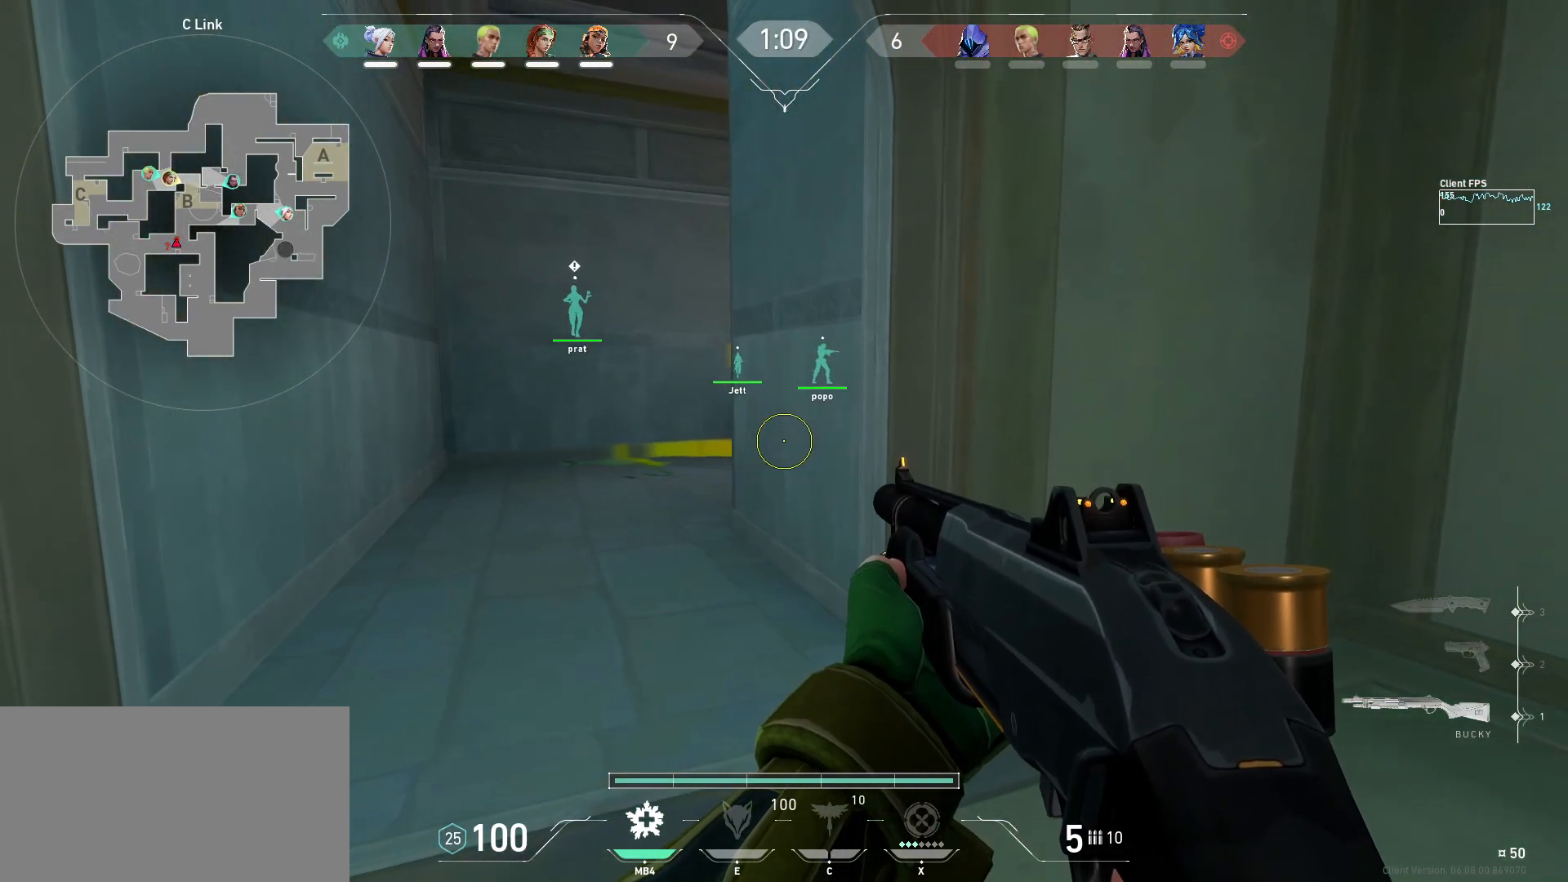
{"keys": ["d"], "mouse": [], "events": [[483, "d", "down"]]}
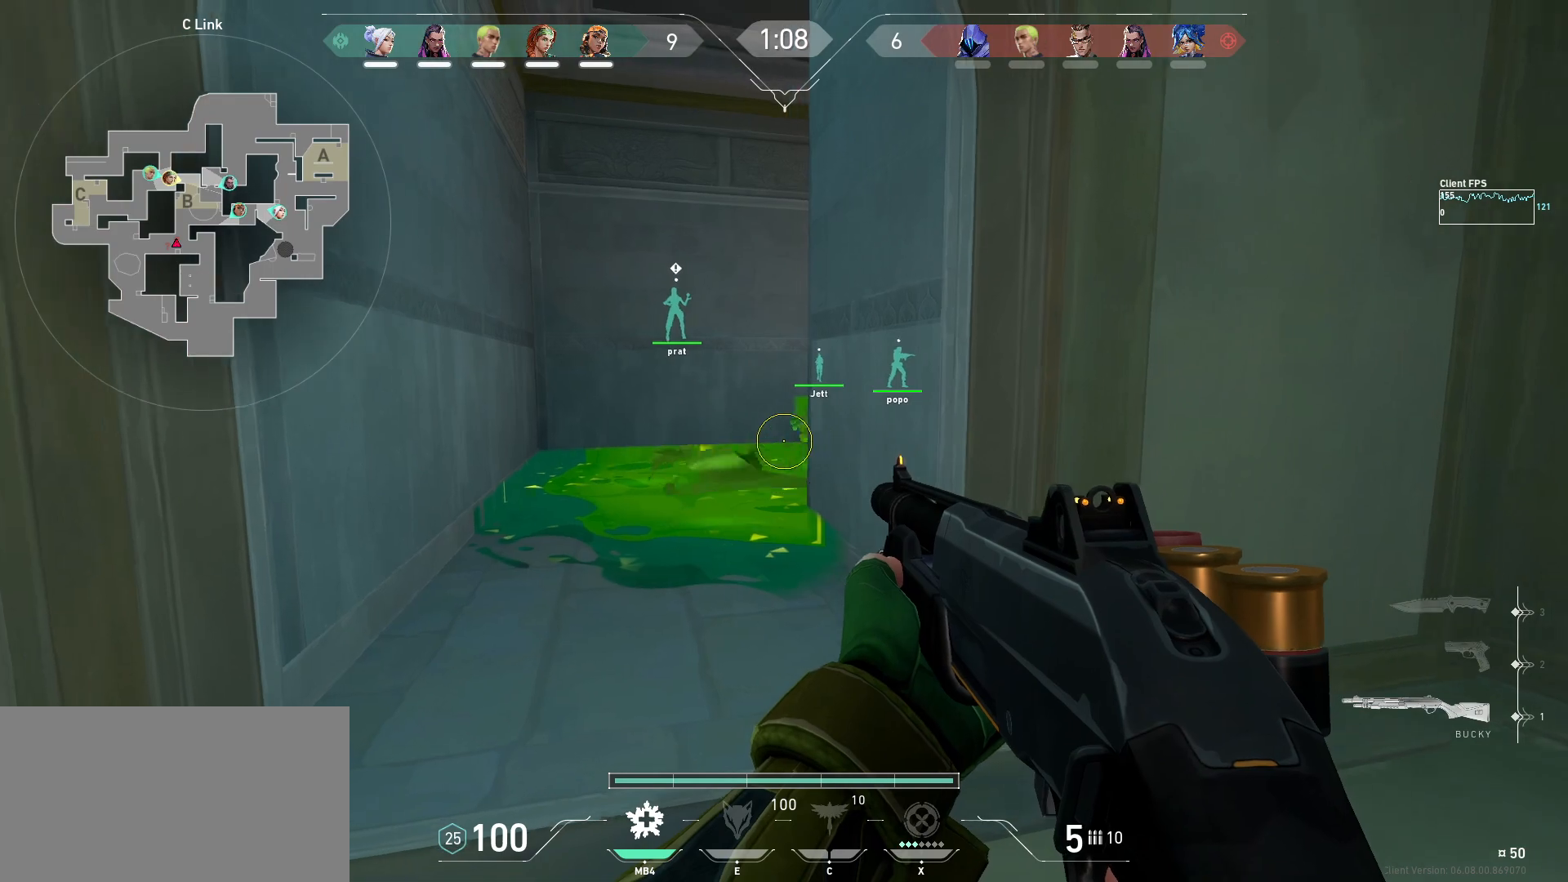
{"keys": ["d", "shift"], "mouse": [], "events": [[67, "s", "down"], [133, "shift", "down"], [367, "s", "up"]]}
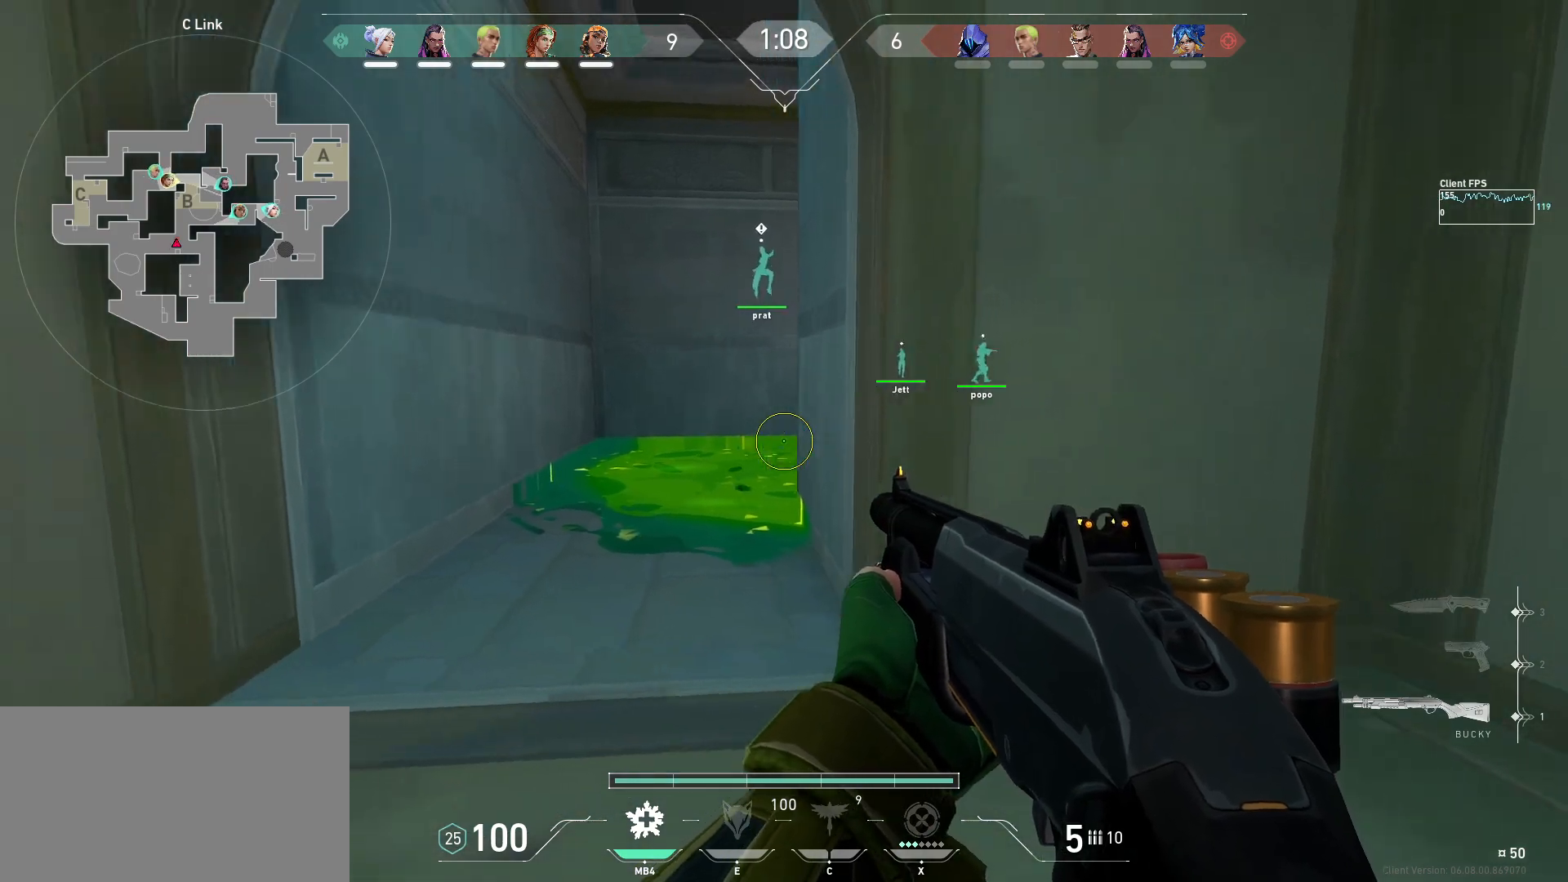
{"keys": ["d", "shift", "w"], "mouse": [], "events": [[17, "w", "down"]]}
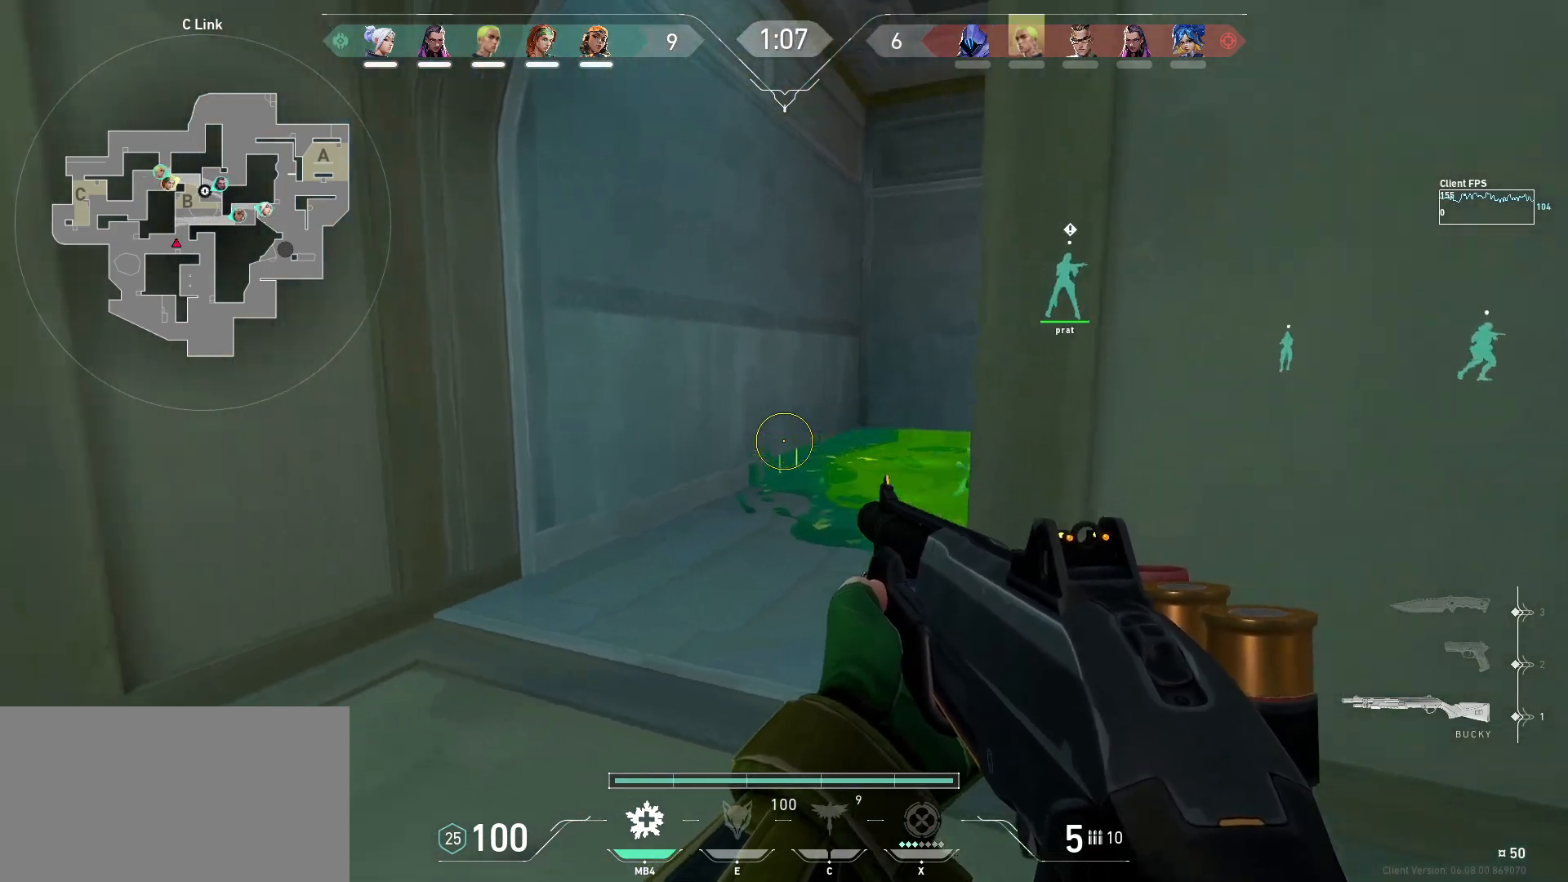
{"keys": ["a", "d", "s", "shift"], "mouse": [], "events": [[33, "w", "up"], [200, "s", "down"], [483, "a", "down"]]}
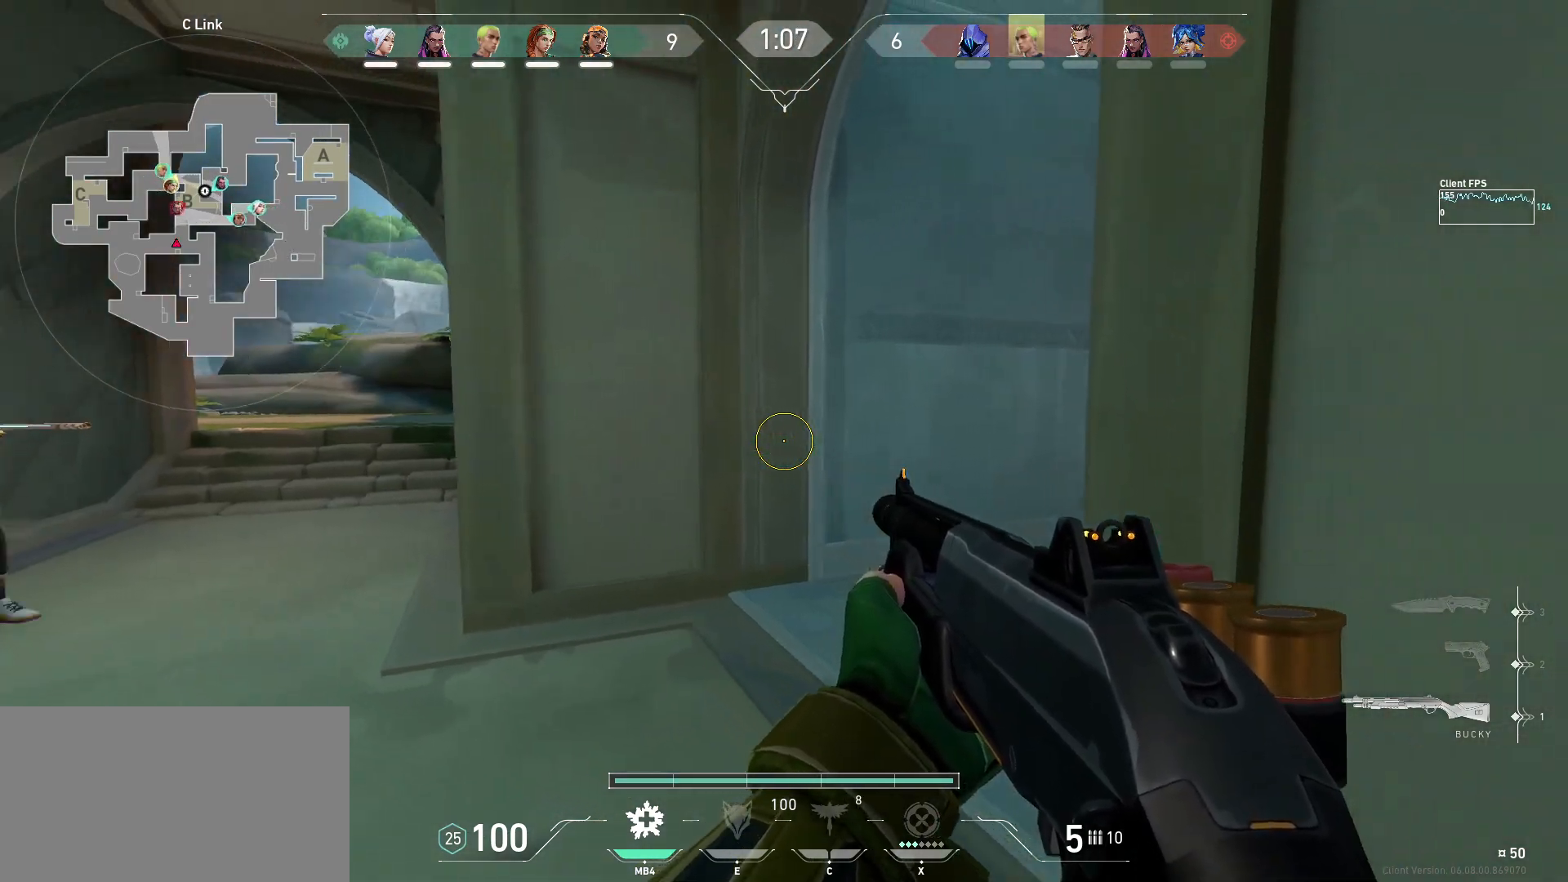
{"keys": ["a", "d", "s"], "mouse": [], "events": [[217, "a", "up"], [217, "d", "up"], [217, "s", "up"], [250, "shift", "up"], [433, "s", "down"], [467, "a", "down"], [483, "d", "down"]]}
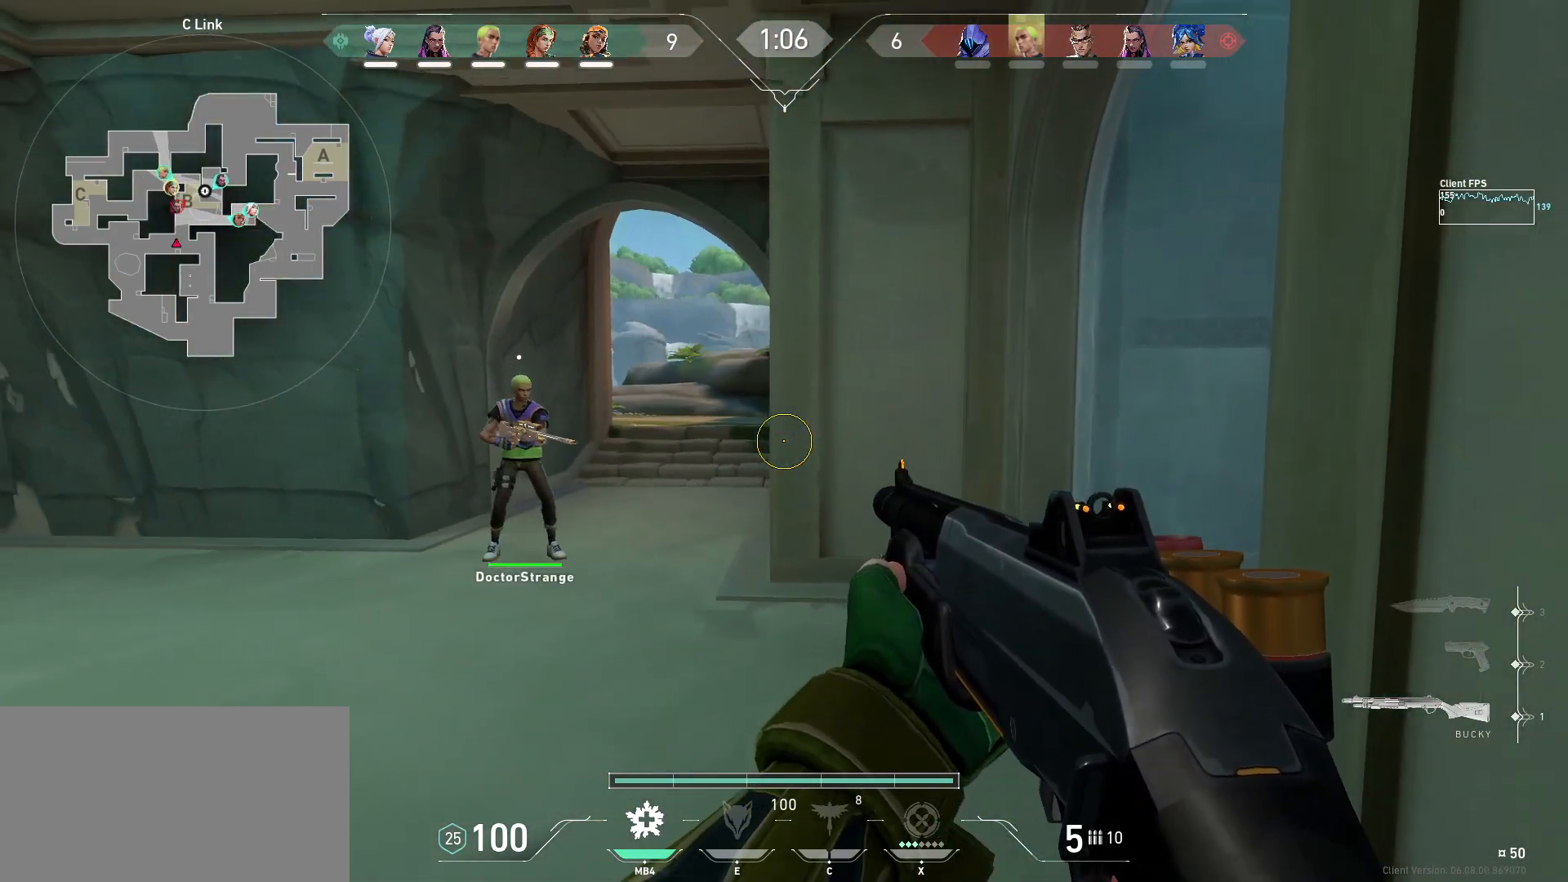
{"keys": ["w"], "mouse": [], "events": [[133, "a", "up"], [150, "s", "up"], [167, "d", "up"], [483, "w", "down"]]}